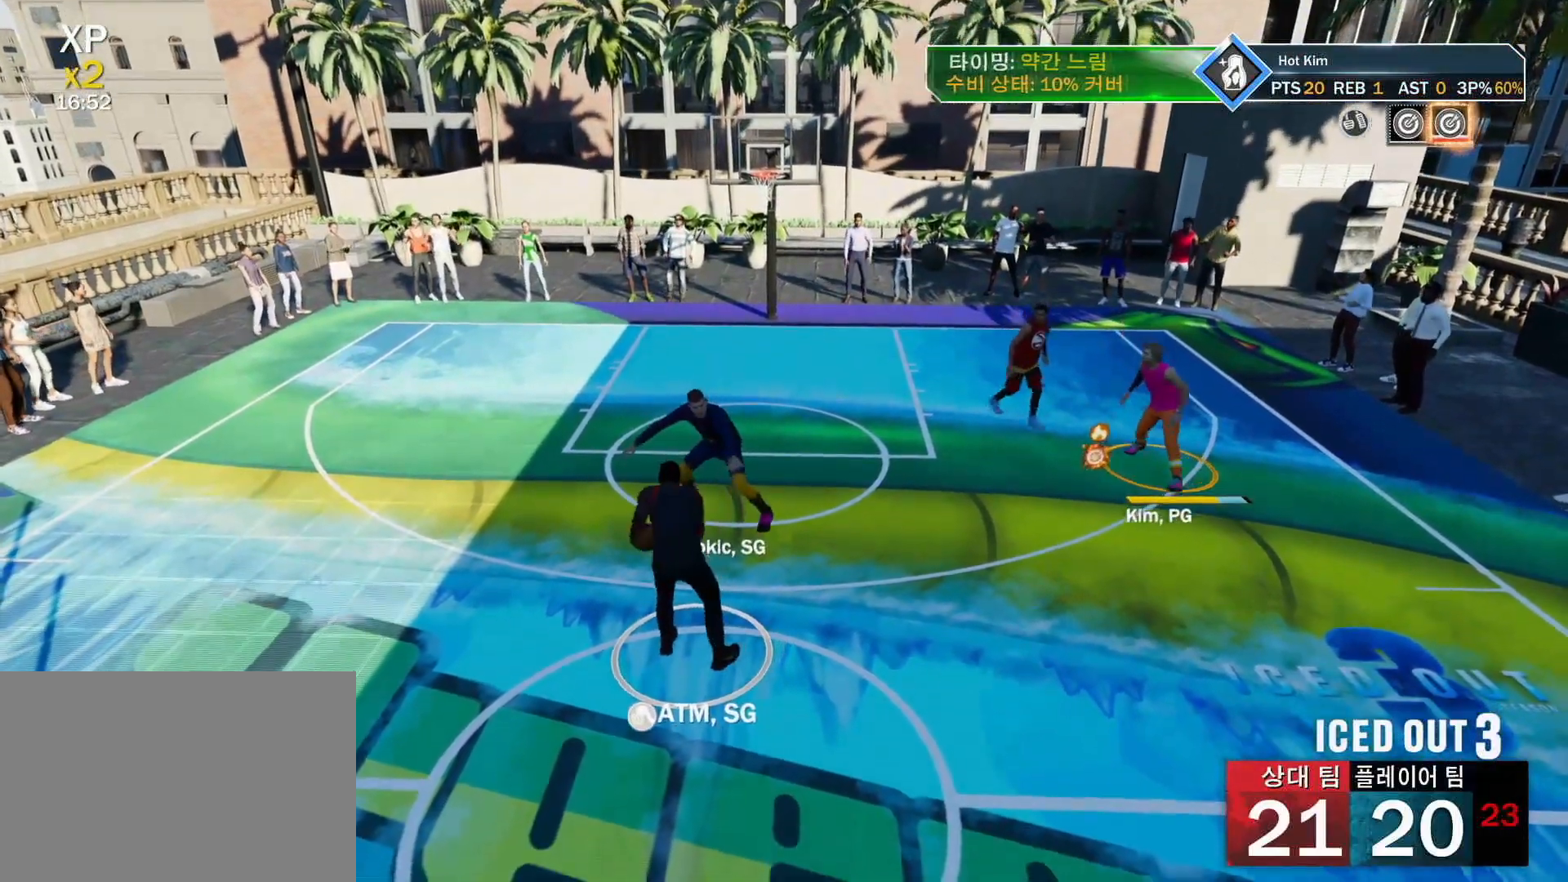
Gameplay with a controller (PlayStation layout); each line is a JSON object with the inputs held at the frame after it. "events" lists button and stick changes between this image and that frame as [ms after this image, input, new state], when the widget could be followed in between.
{"buttons": [], "left_stick": "center", "right_stick": "center", "events": [[17, "left_stick", "center"], [151, "CROSS", "down"], [234, "CROSS", "up"]]}
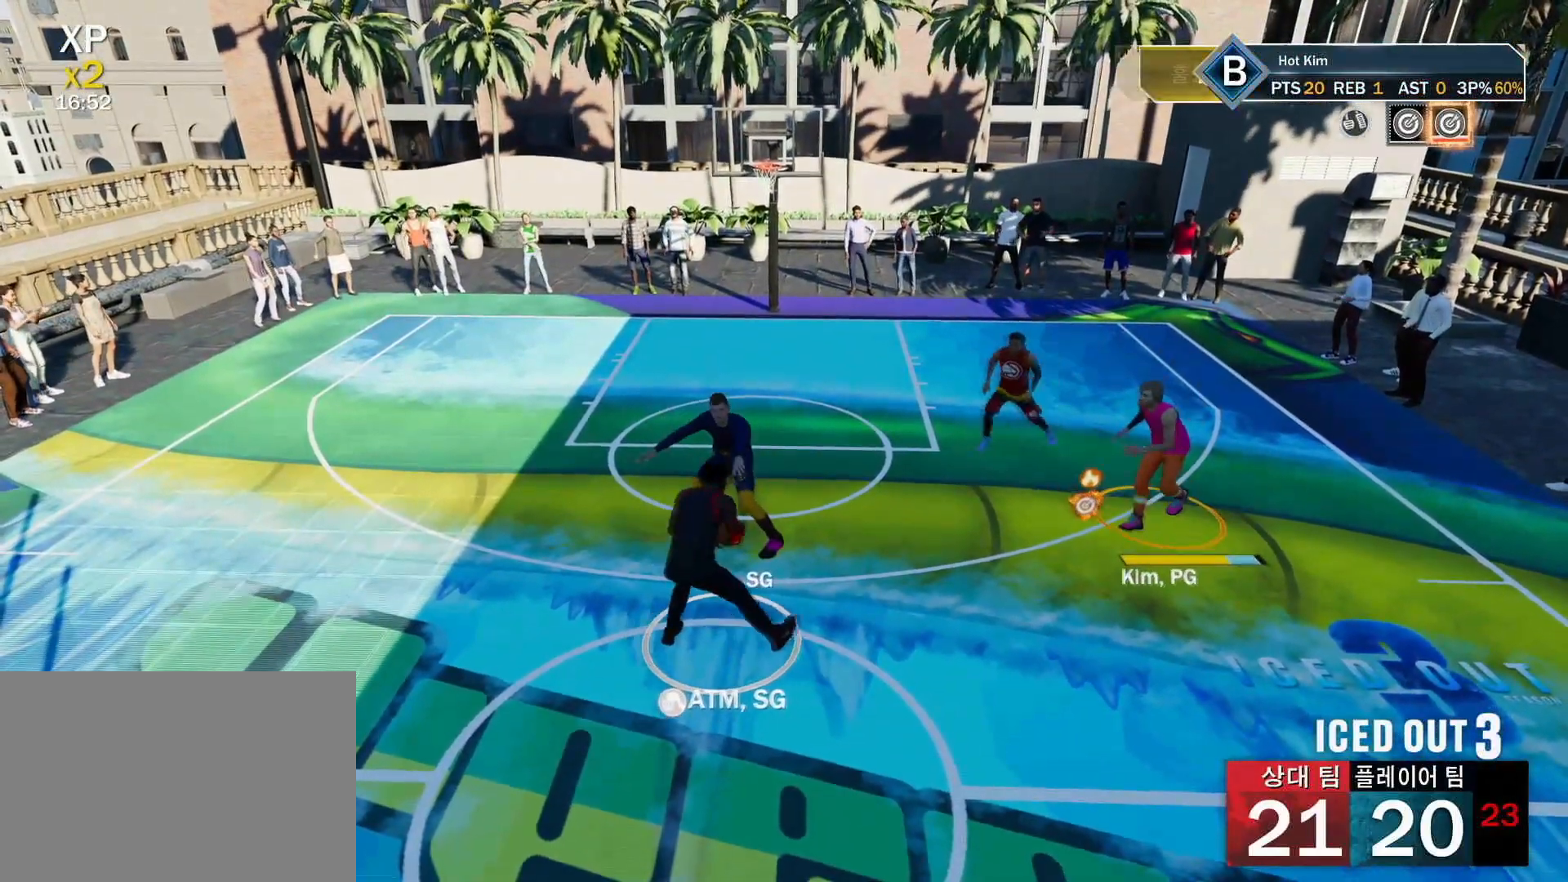
{"buttons": [], "left_stick": "center", "right_stick": "center", "events": []}
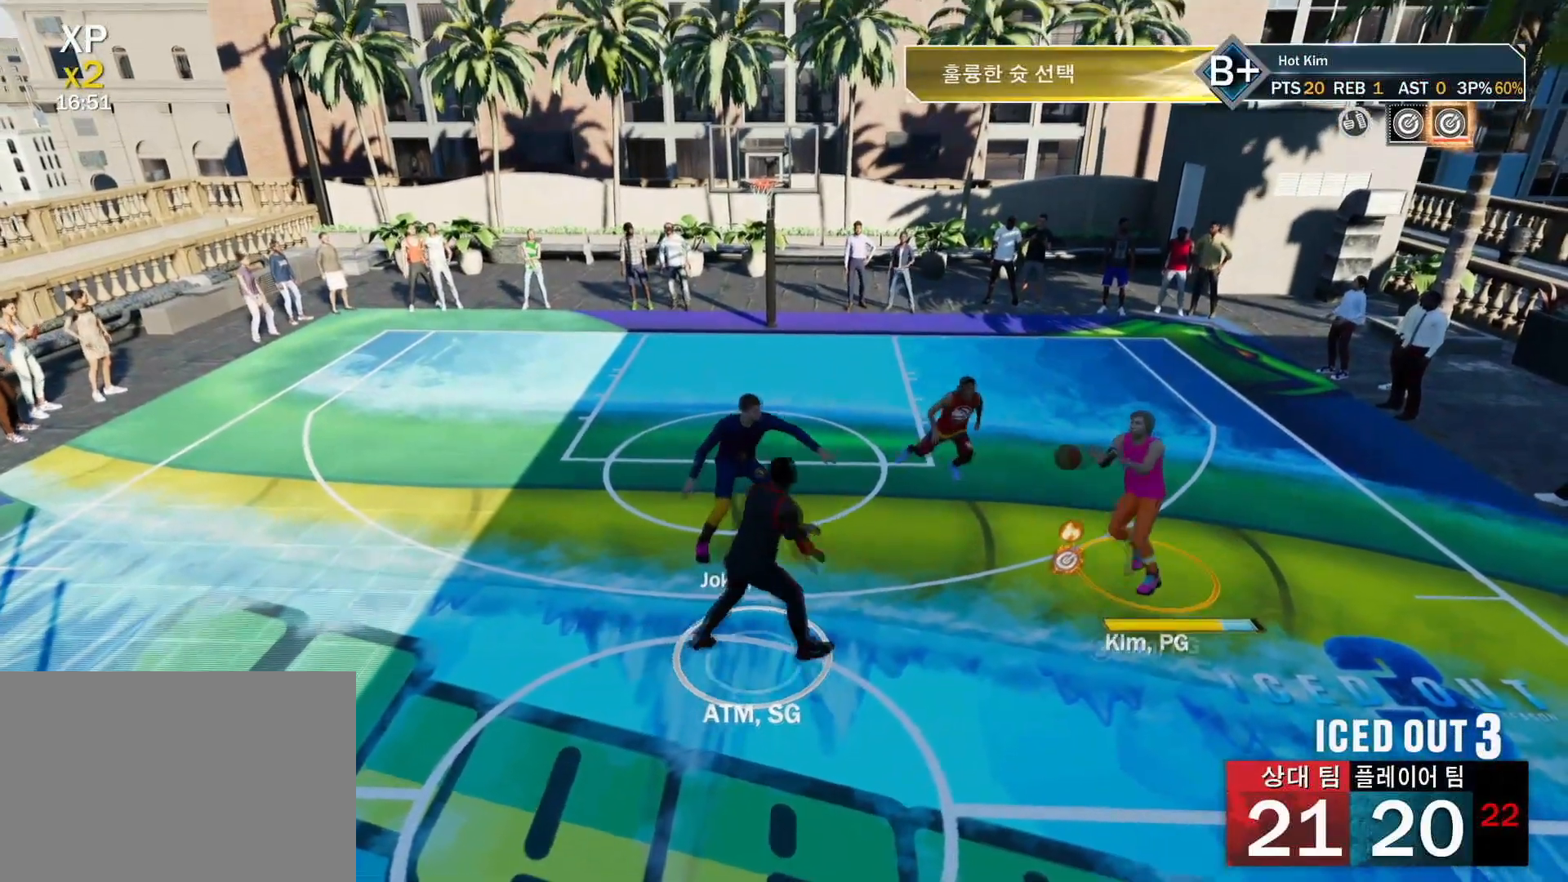
{"buttons": [], "left_stick": "center", "right_stick": "center", "events": [[317, "right_stick", "up-right"], [468, "right_stick", "center"]]}
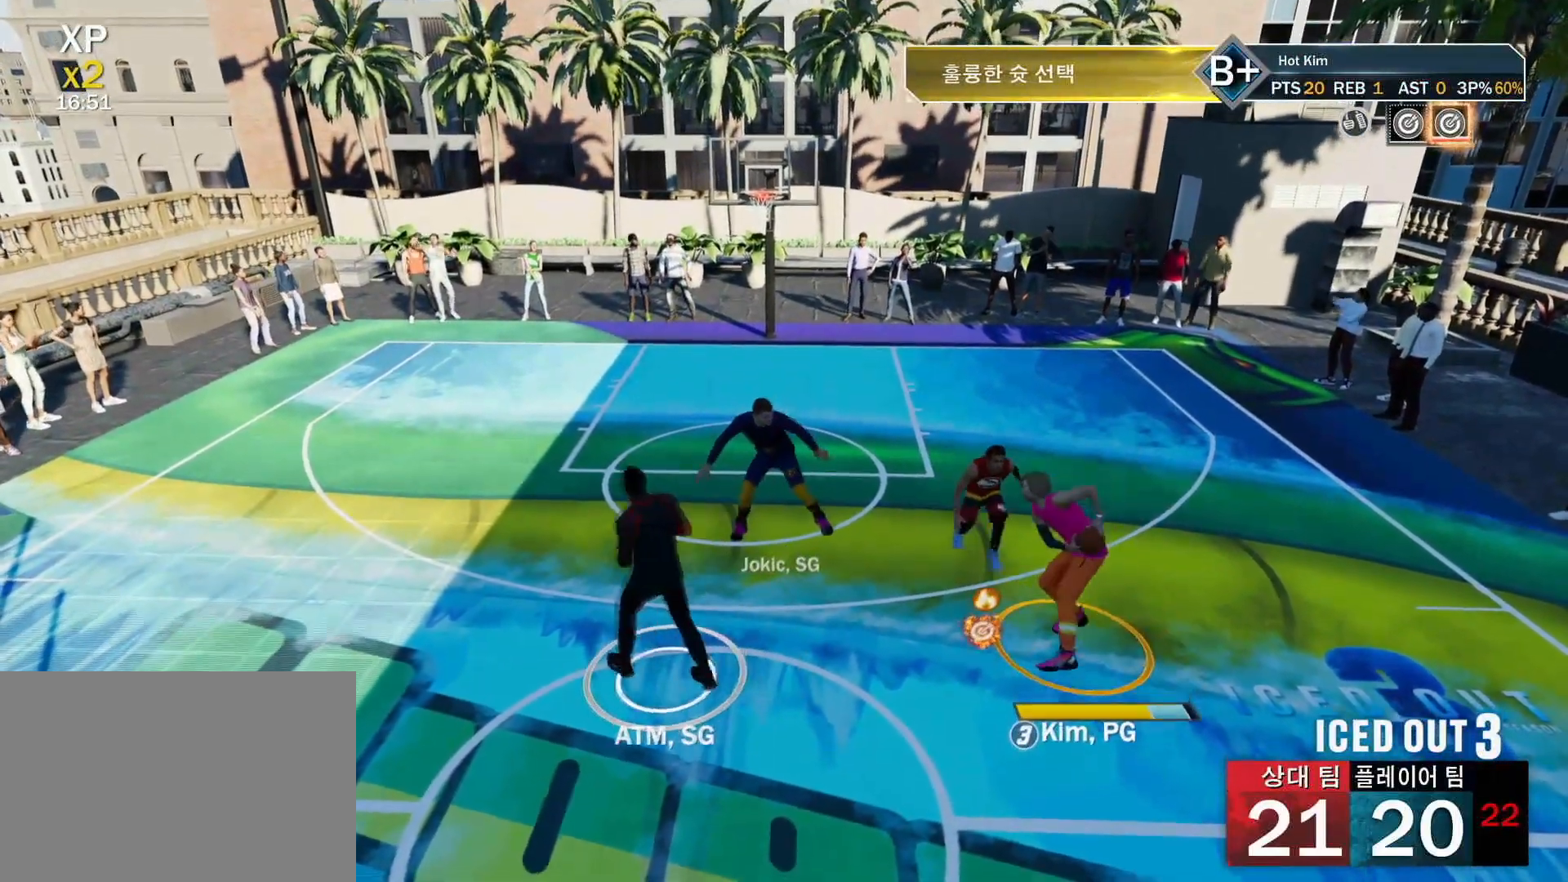
{"buttons": [], "left_stick": "center", "right_stick": "up-right", "events": [[367, "right_stick", "up-right"]]}
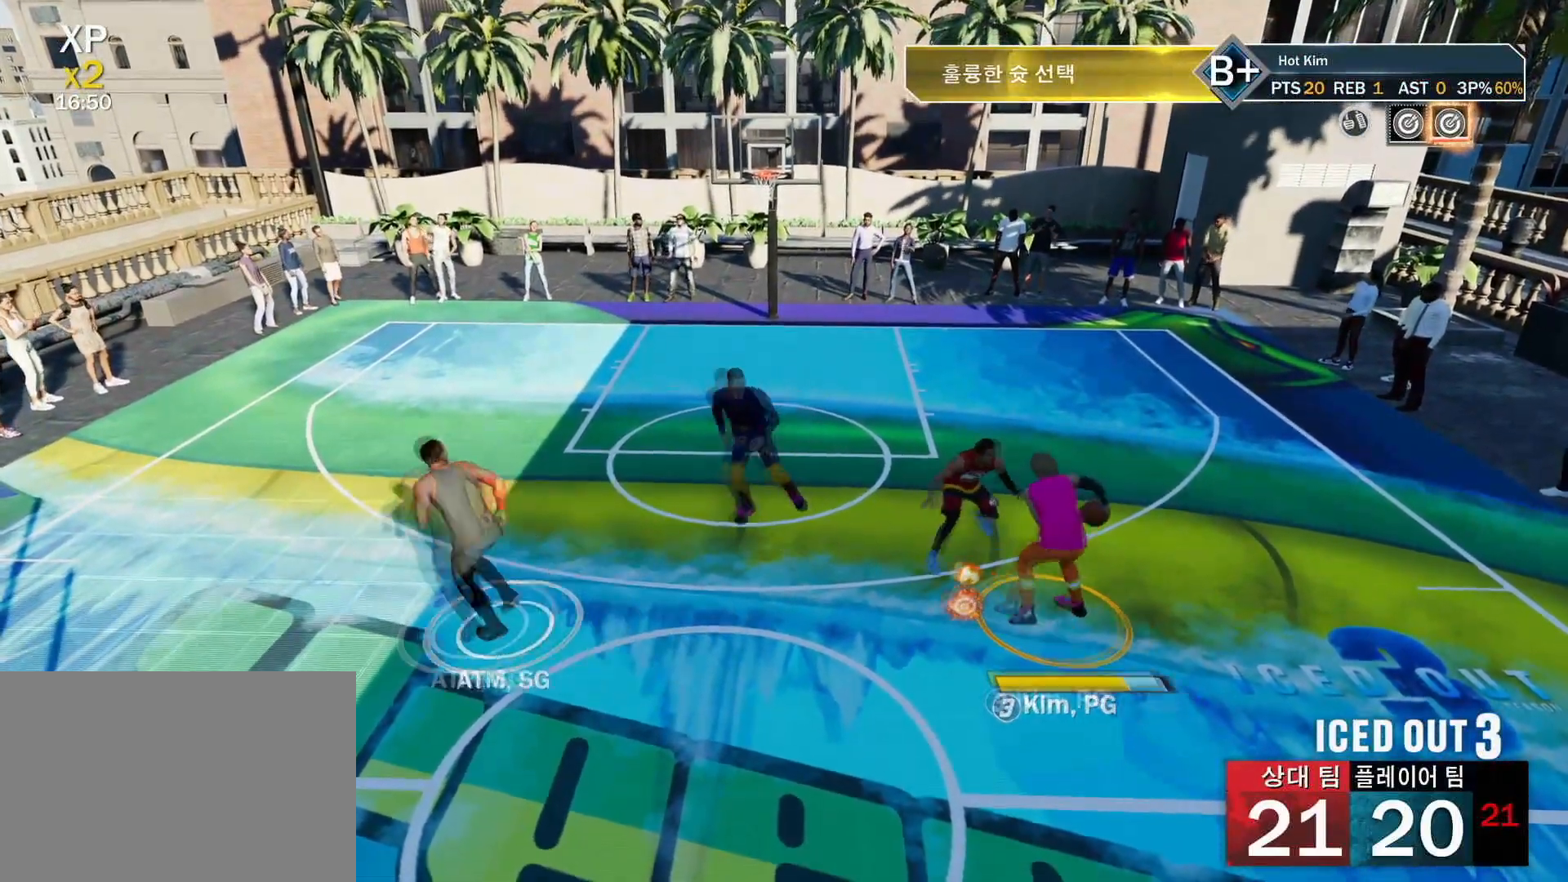
{"buttons": [], "left_stick": "up-right", "right_stick": "center", "events": [[84, "right_stick", "center"], [401, "left_stick", "up-right"]]}
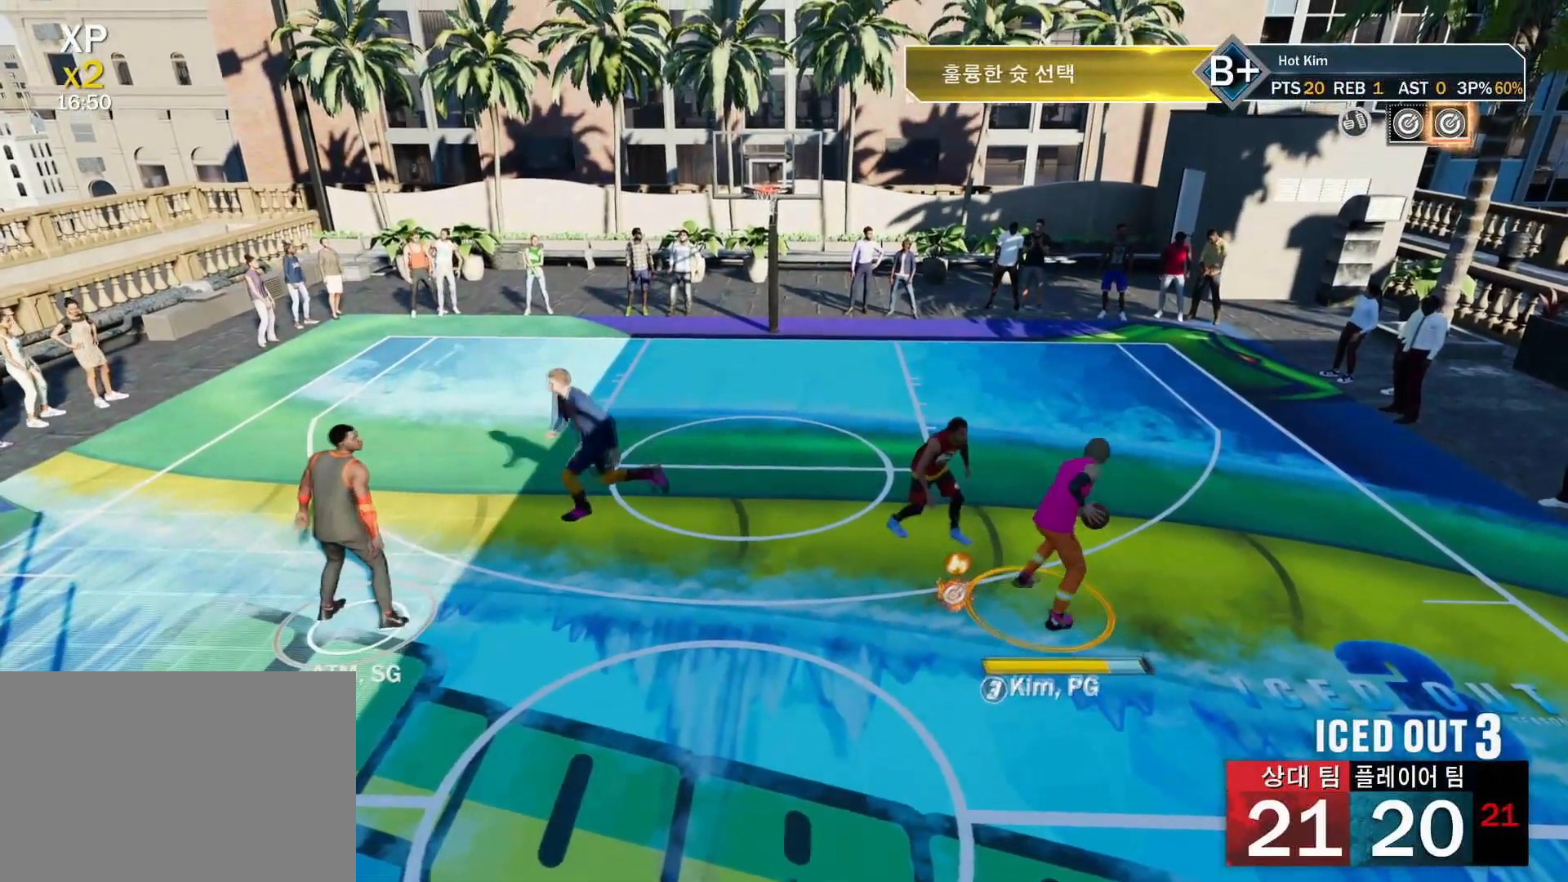
{"buttons": [], "left_stick": "center", "right_stick": "center", "events": [[417, "left_stick", "center"]]}
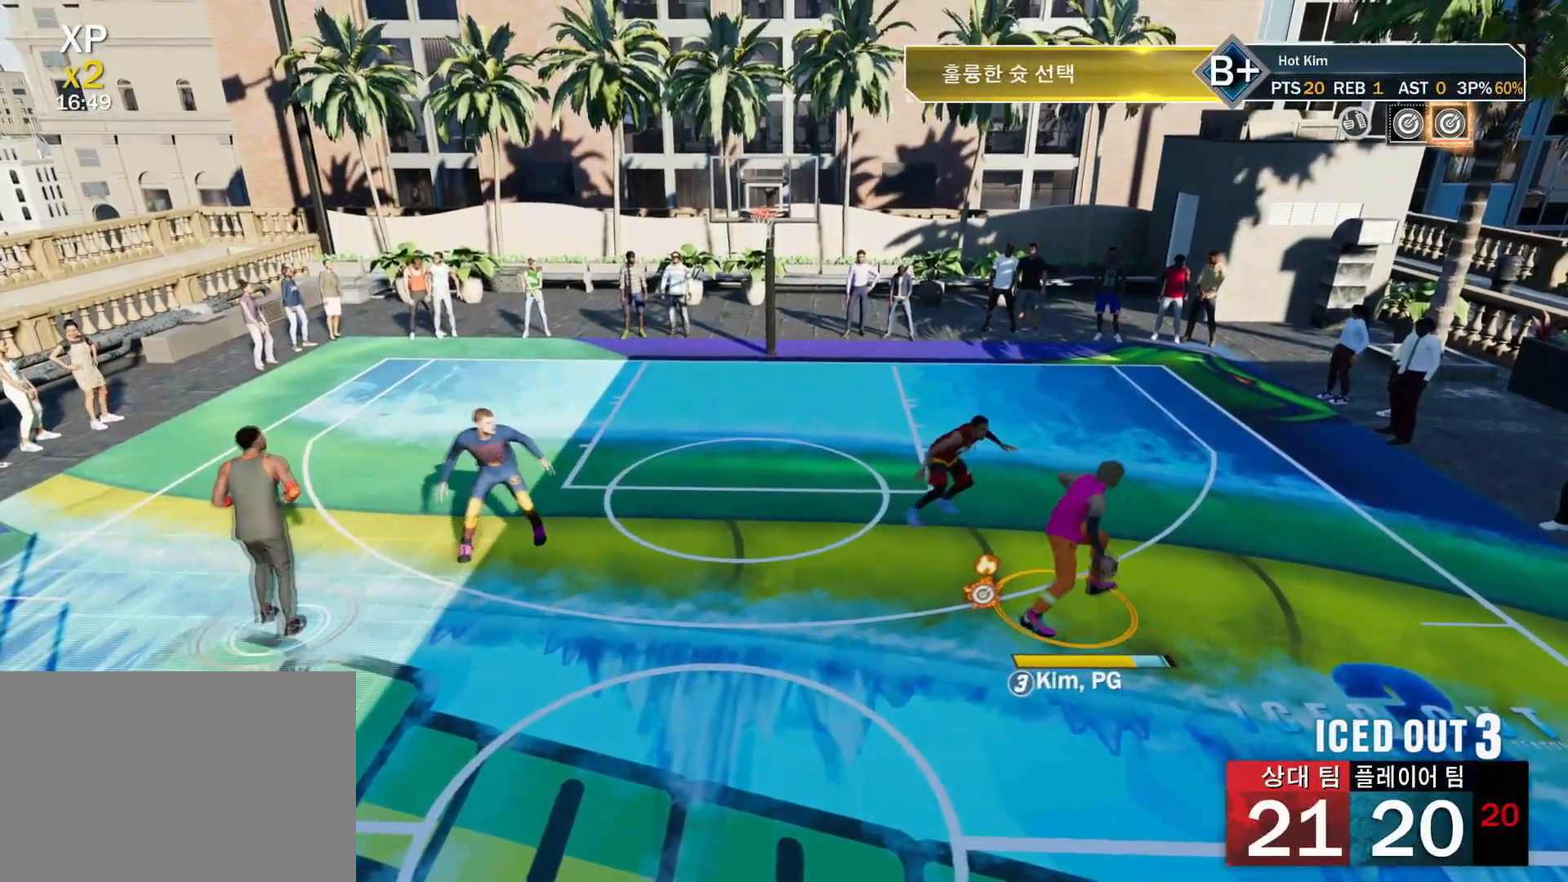
{"buttons": ["R2"], "left_stick": "center", "right_stick": "center", "events": [[184, "R2", "down"], [201, "right_stick", "down-left"], [301, "right_stick", "center"]]}
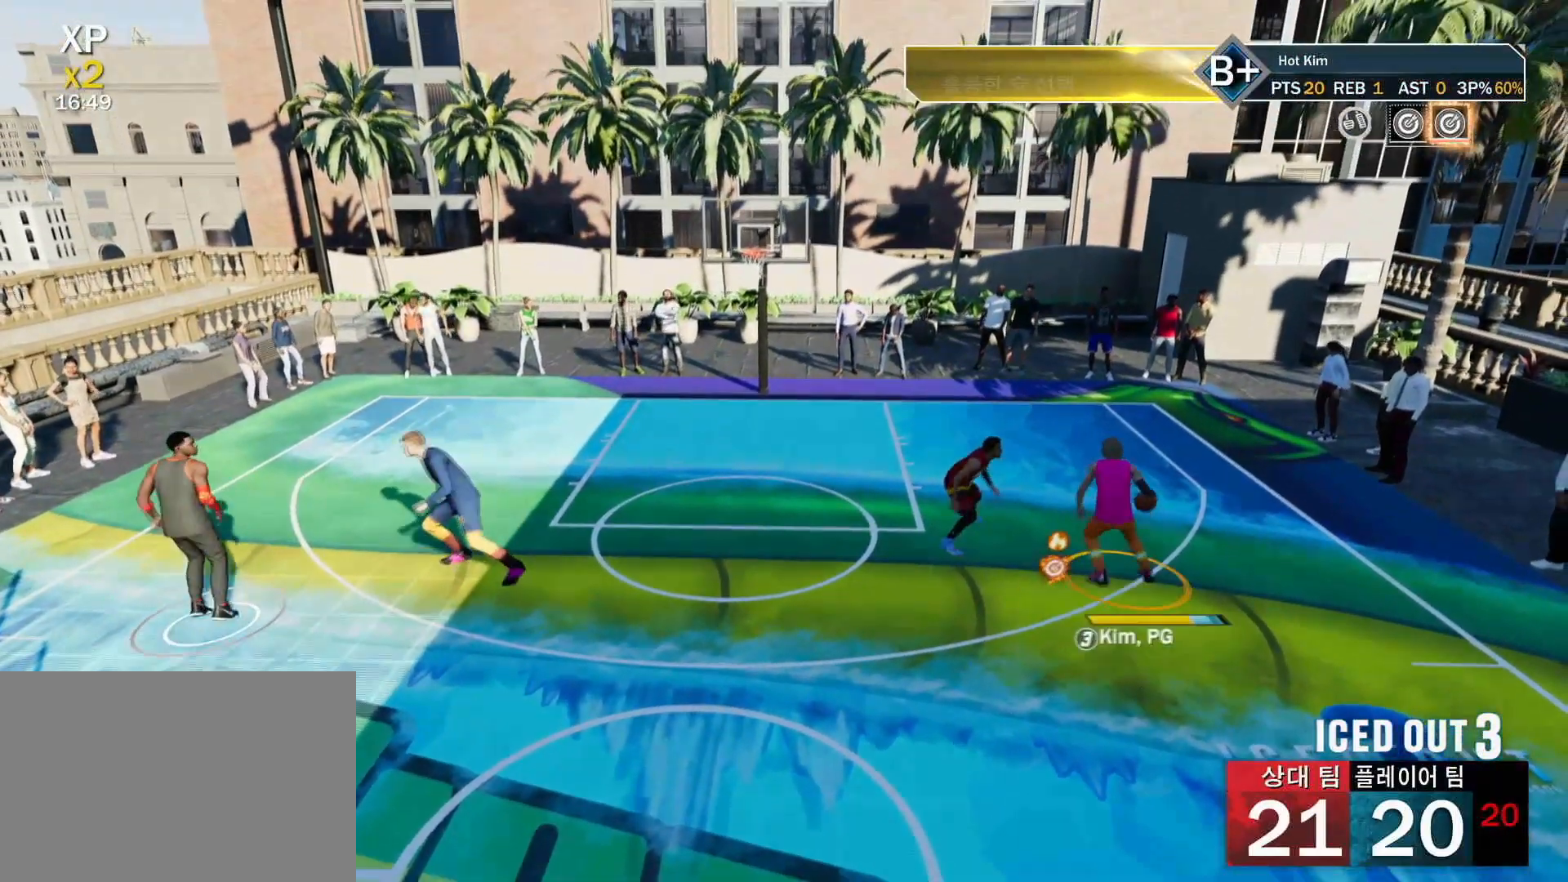
{"buttons": [], "left_stick": "center", "right_stick": "center", "events": [[217, "R2", "up"]]}
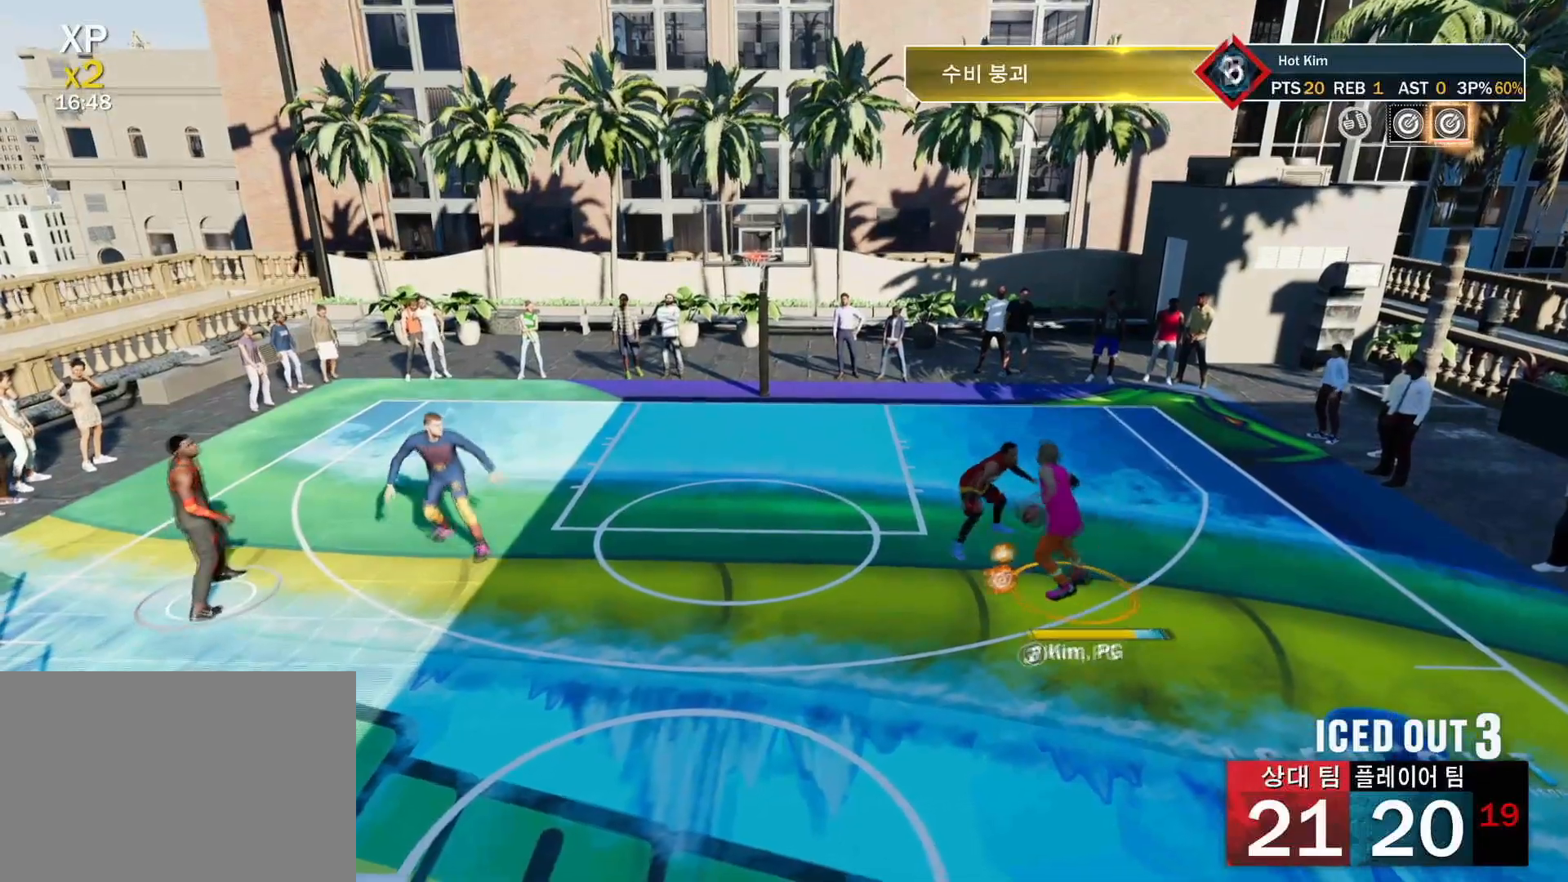
{"buttons": [], "left_stick": "center", "right_stick": "center", "events": [[167, "left_stick", "down"], [484, "left_stick", "center"]]}
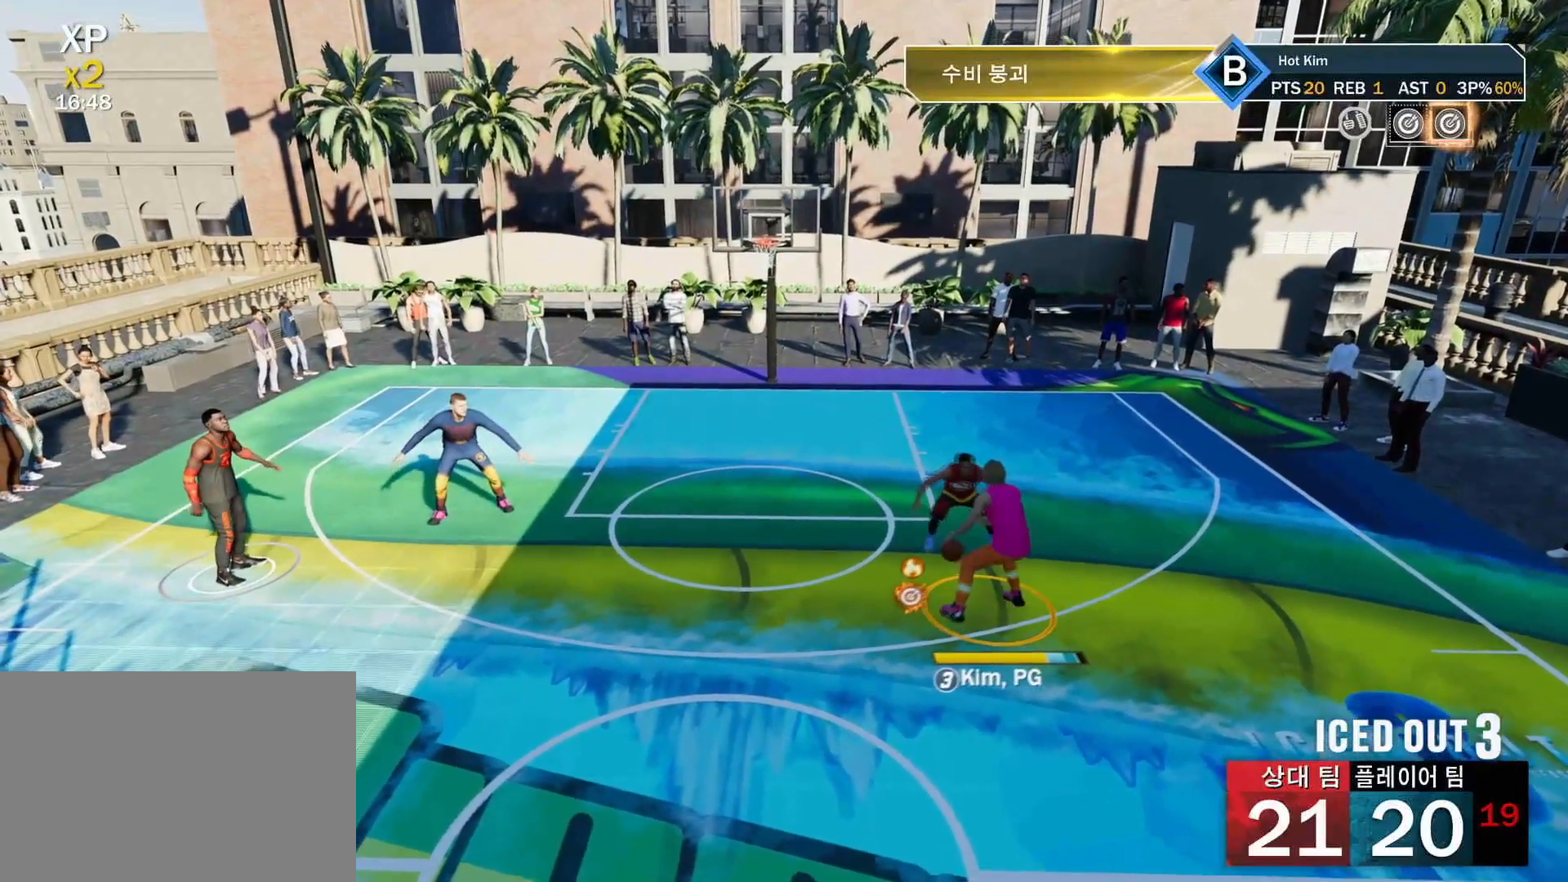
{"buttons": [], "left_stick": "center", "right_stick": "center", "events": []}
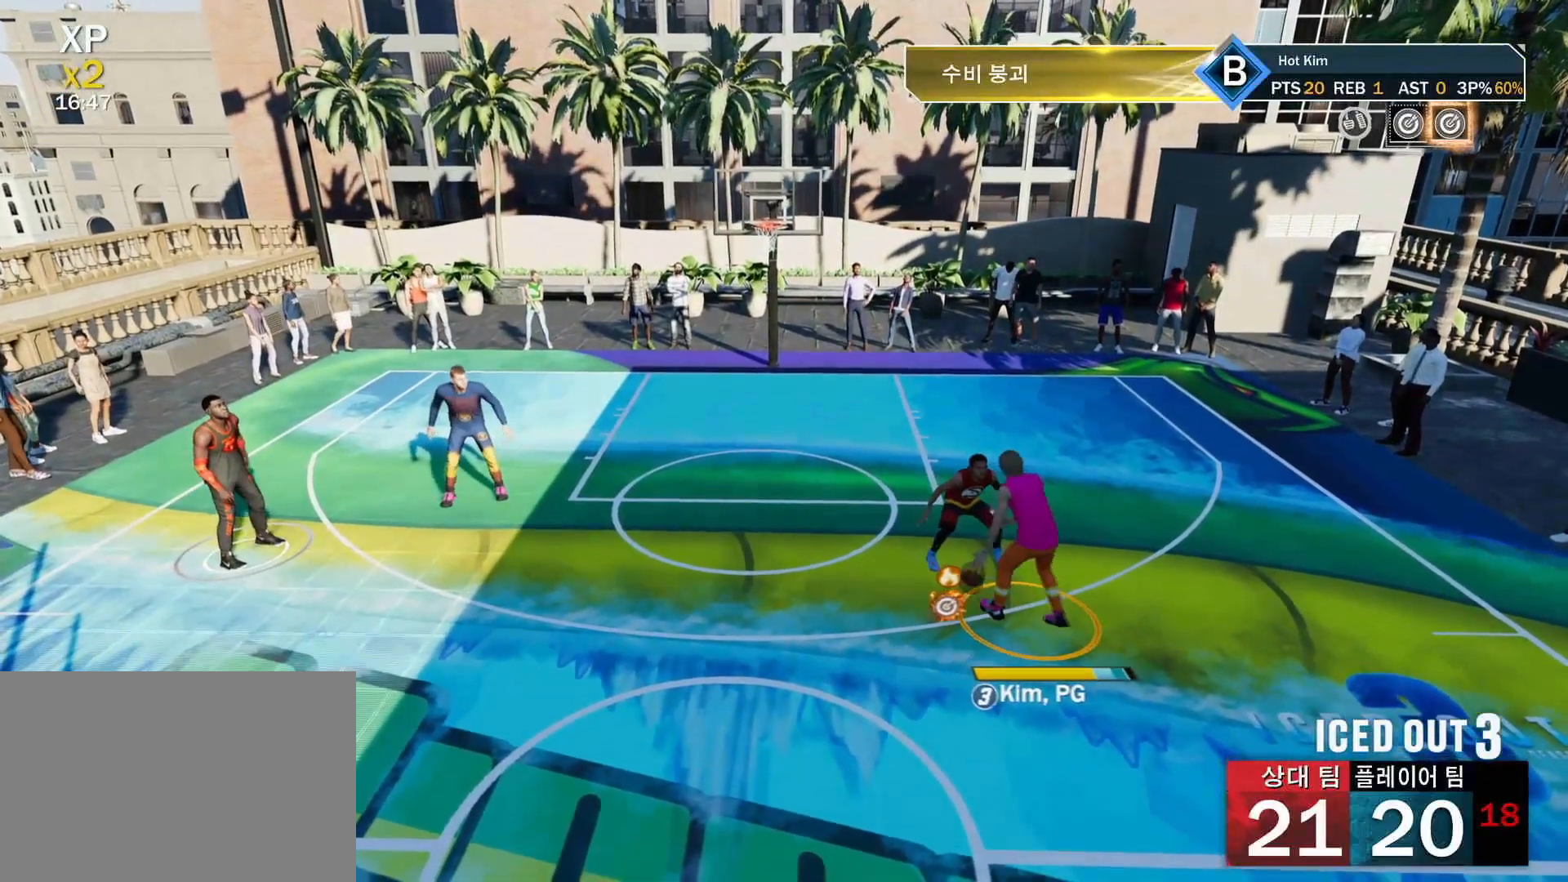
{"buttons": [], "left_stick": "center", "right_stick": "center", "events": [[67, "right_stick", "down-left"], [217, "right_stick", "center"]]}
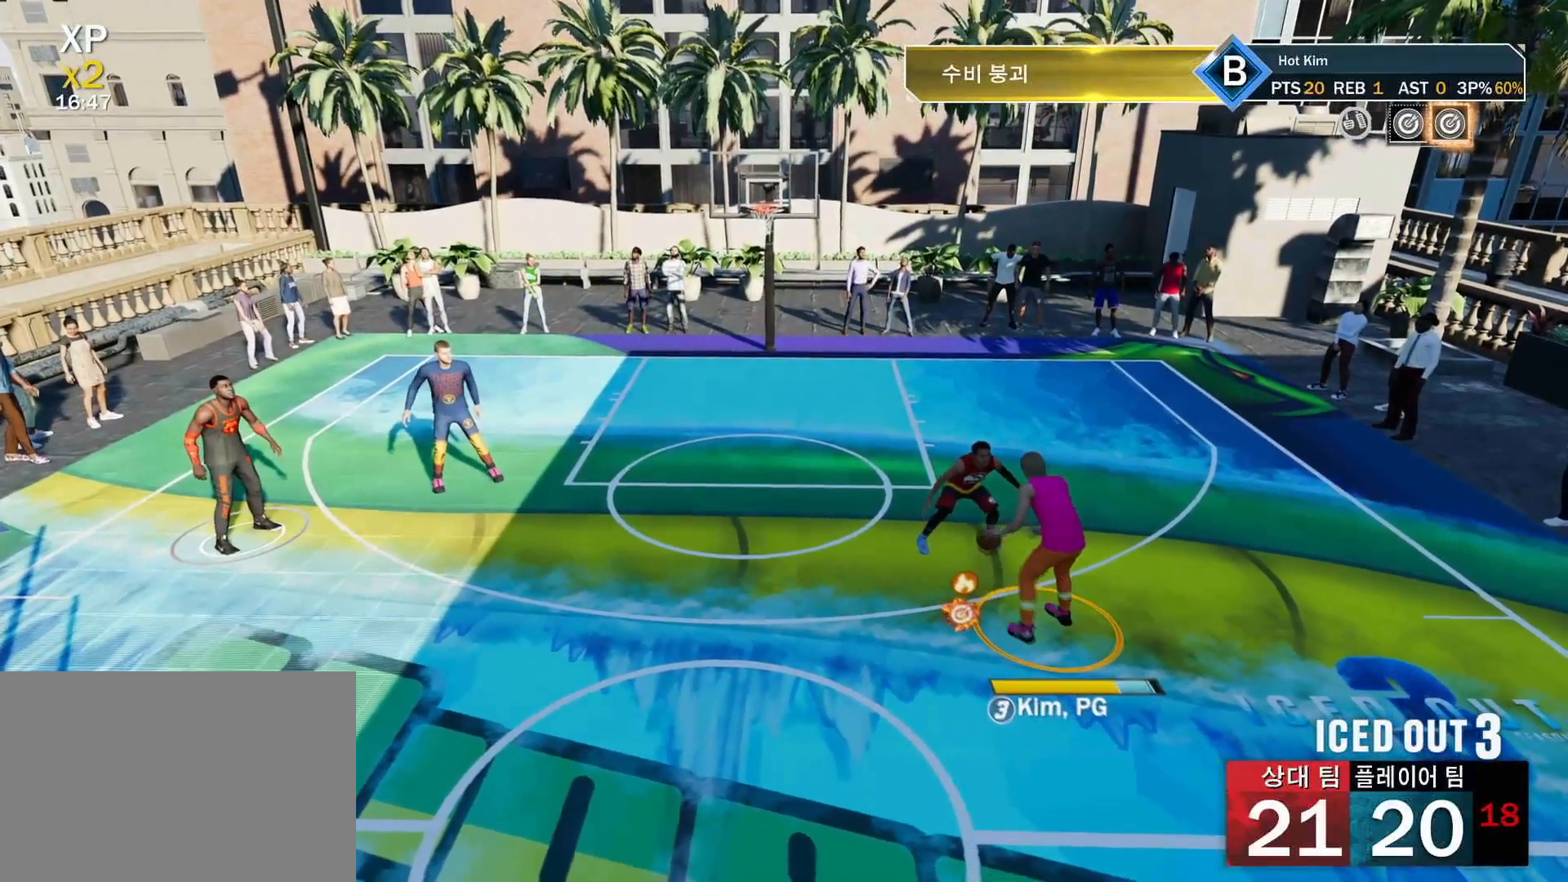
{"buttons": ["R2"], "left_stick": "center", "right_stick": "center", "events": [[33, "R2", "down"], [83, "right_stick", "up-right"], [217, "right_stick", "center"]]}
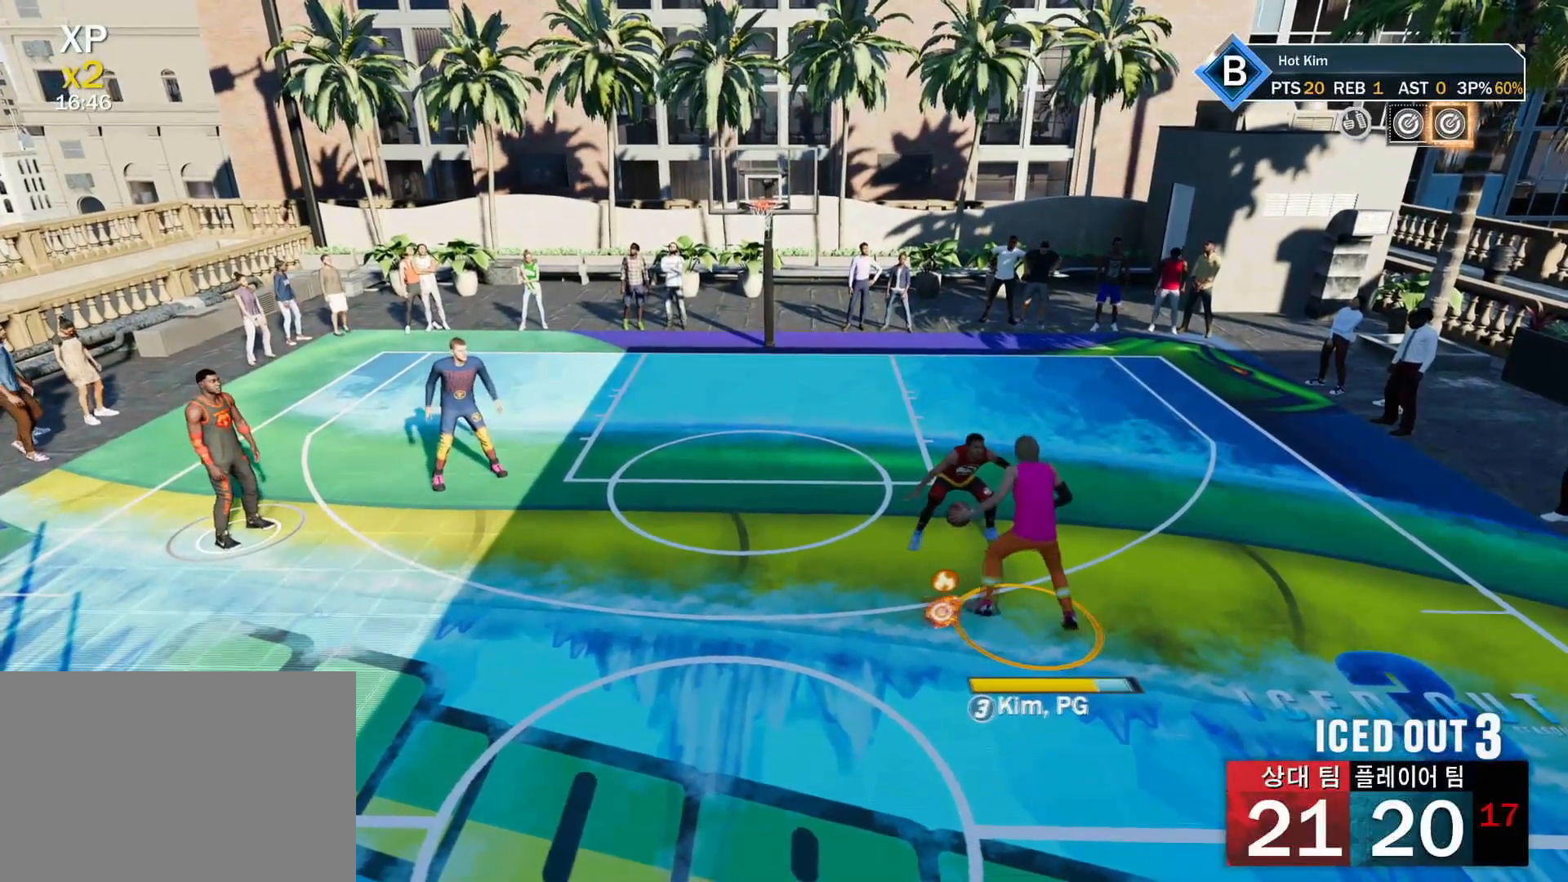
{"buttons": ["R2"], "left_stick": "center", "right_stick": "center", "events": []}
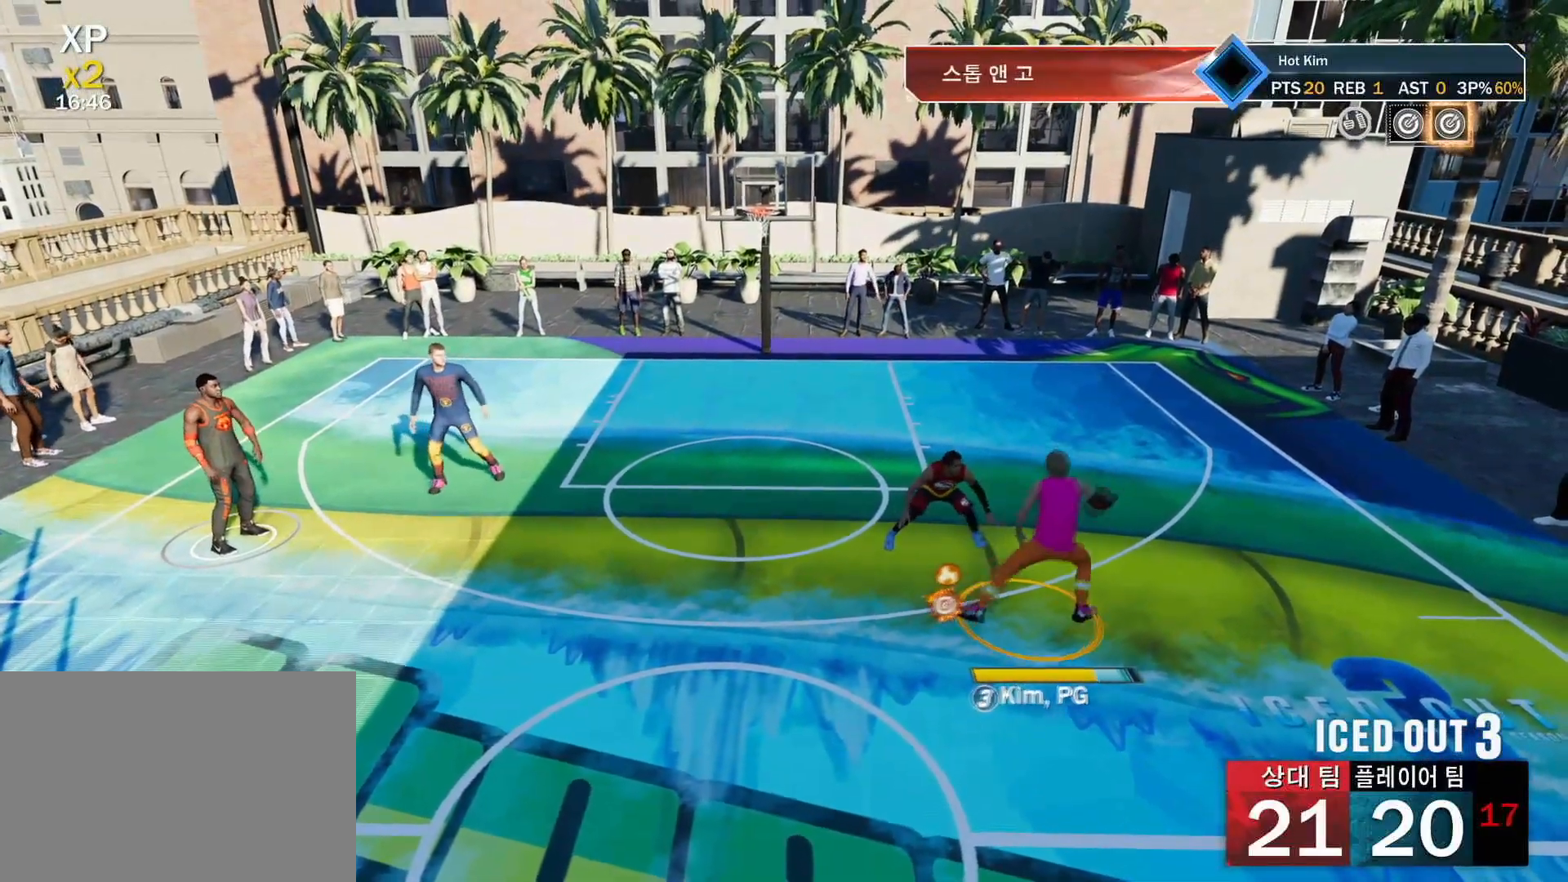
{"buttons": ["R2"], "left_stick": "center", "right_stick": "up-right", "events": [[83, "right_stick", "down-left"], [217, "right_stick", "center"], [484, "right_stick", "up-right"]]}
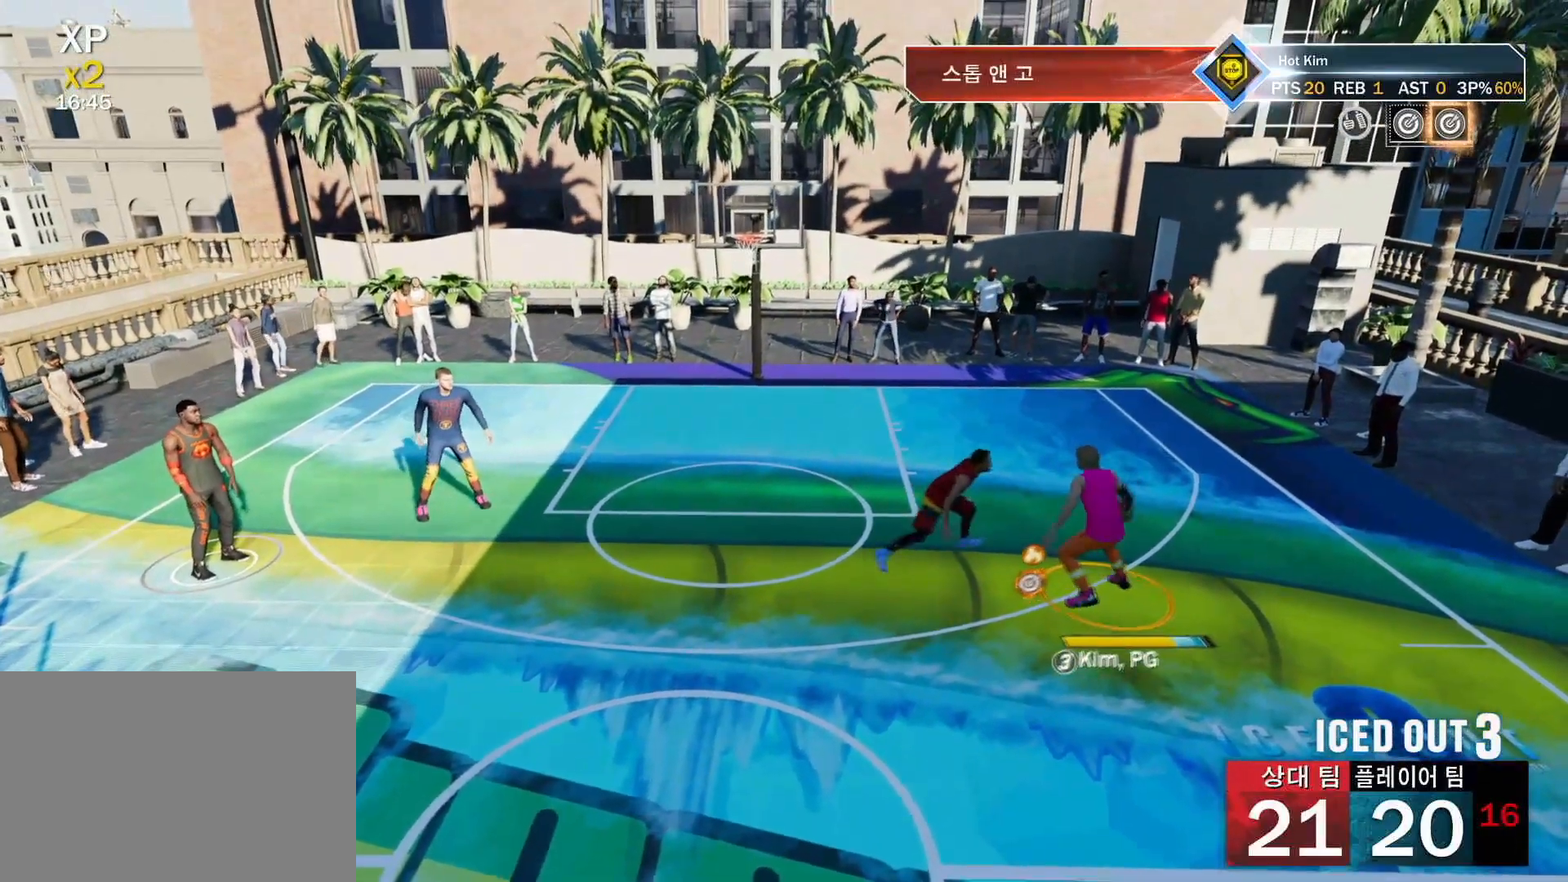
{"buttons": ["R2"], "left_stick": "center", "right_stick": "center", "events": [[100, "right_stick", "center"], [334, "right_stick", "down-left"], [434, "right_stick", "center"]]}
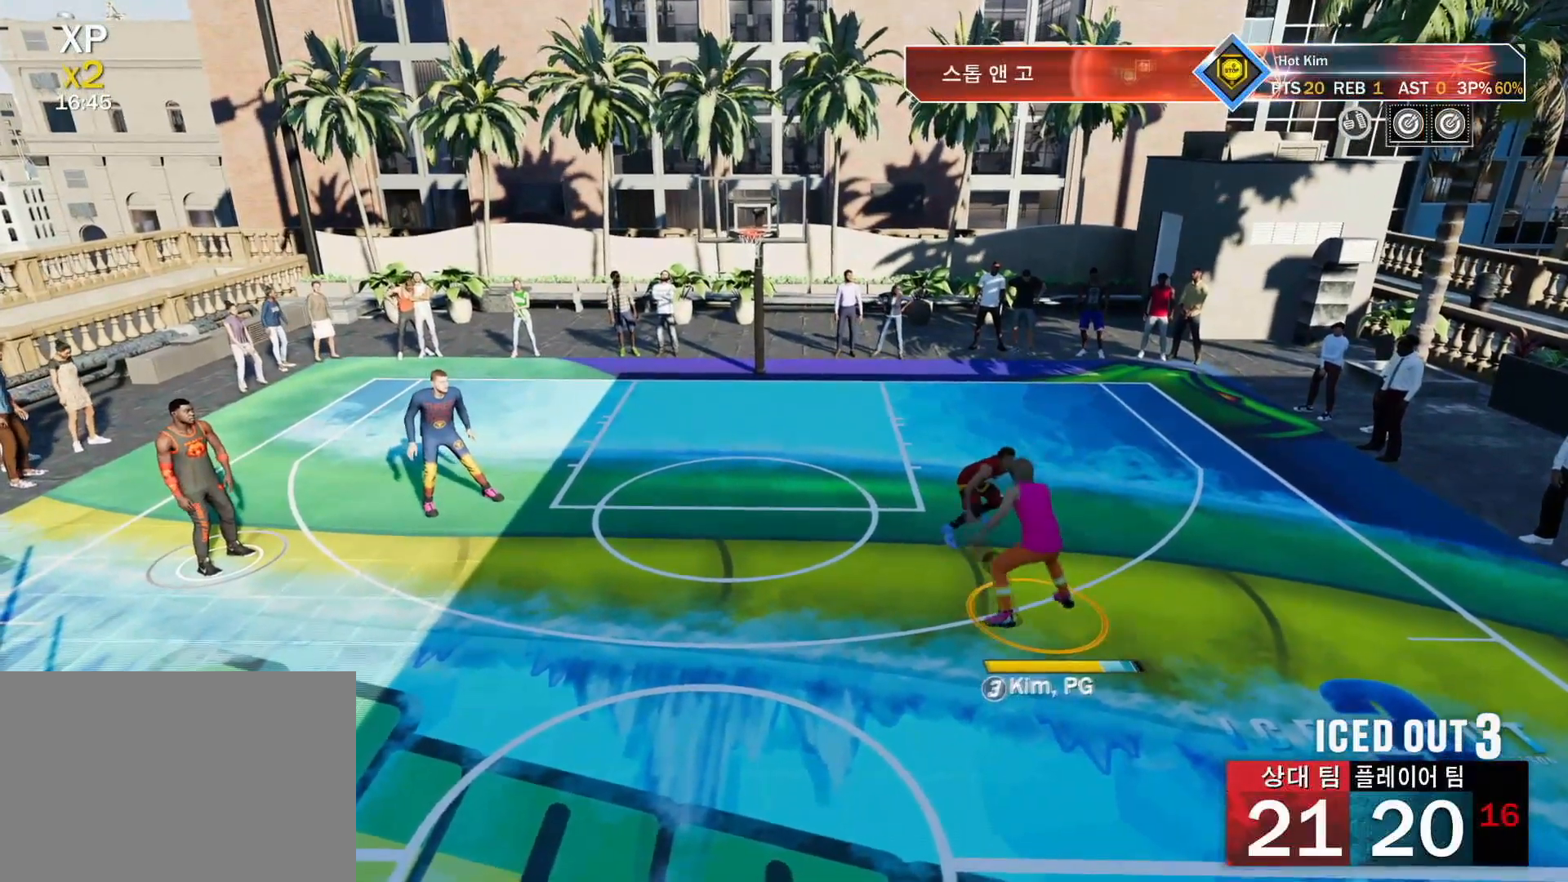
{"buttons": [], "left_stick": "center", "right_stick": "center", "events": [[484, "R2", "up"]]}
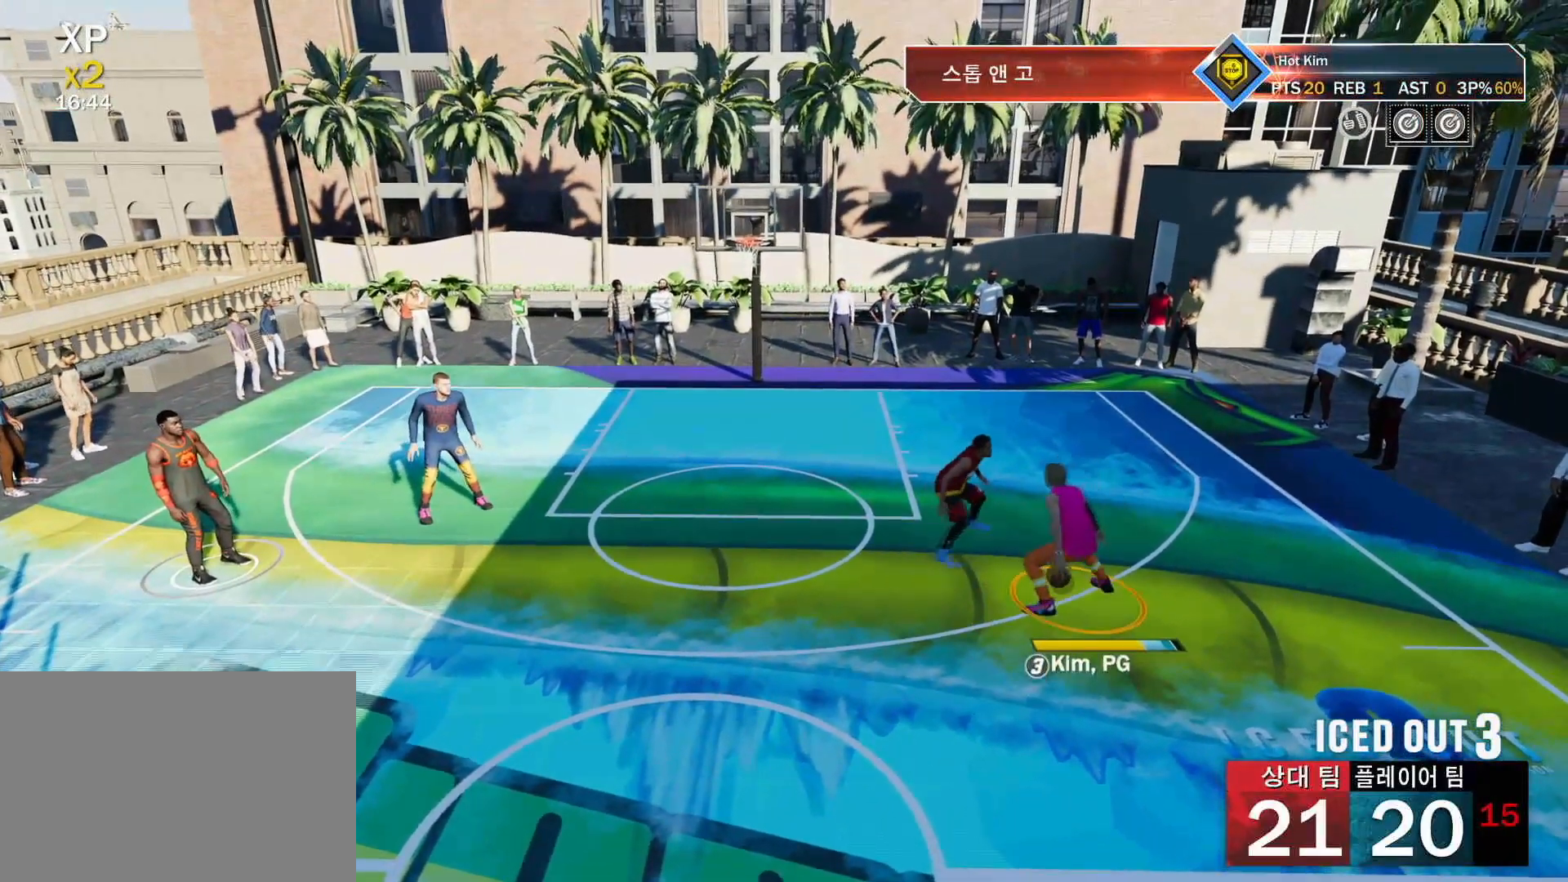
{"buttons": ["SQUARE"], "left_stick": "center", "right_stick": "center", "events": [[384, "SQUARE", "down"]]}
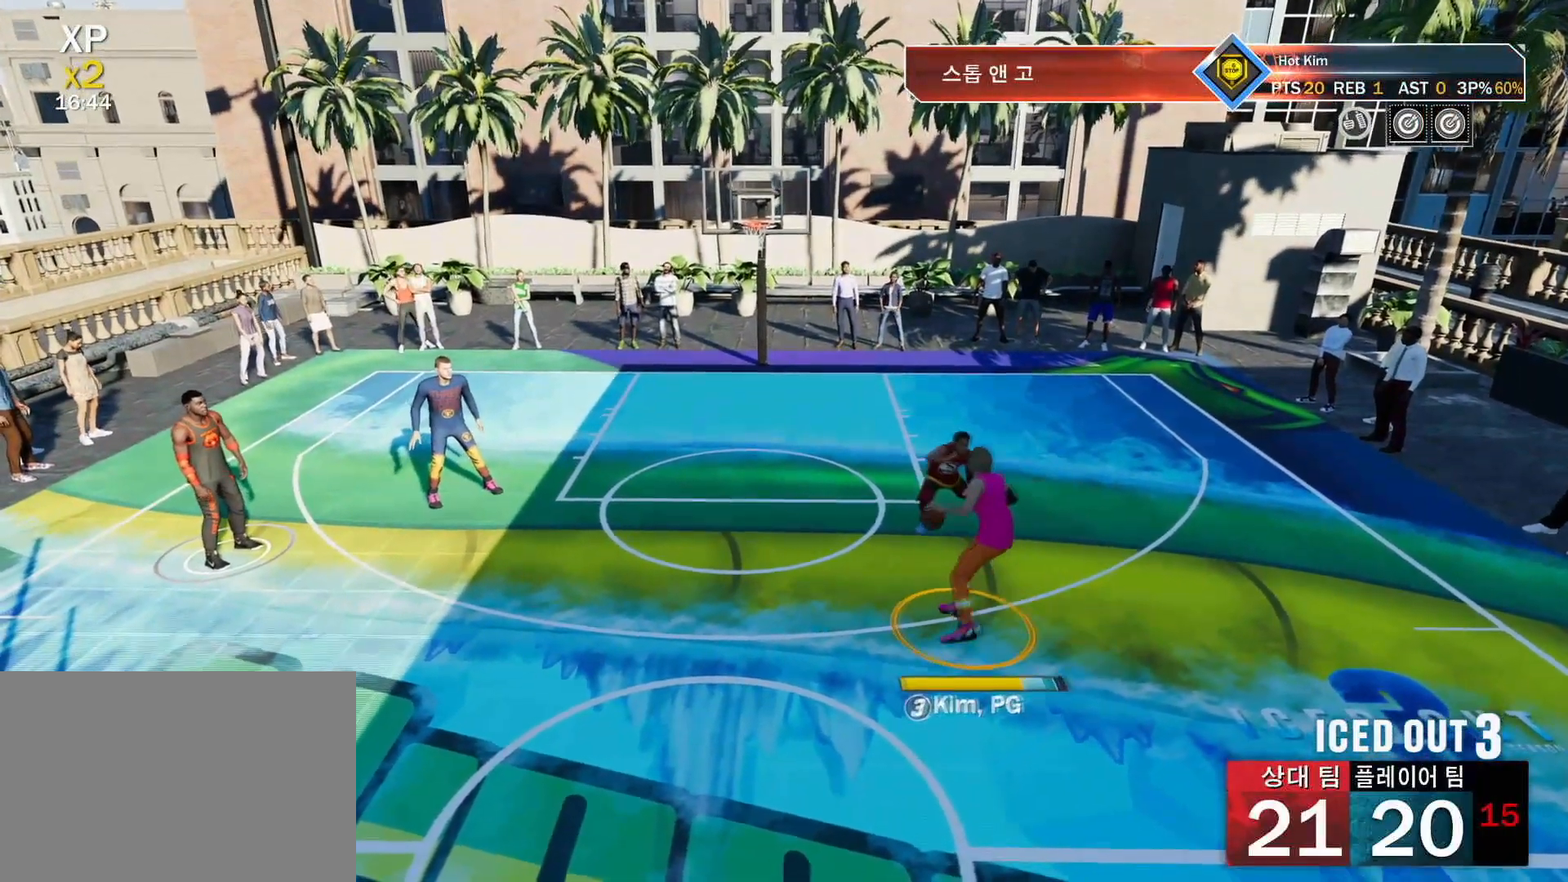
{"buttons": [], "left_stick": "center", "right_stick": "center", "events": [[384, "SQUARE", "up"]]}
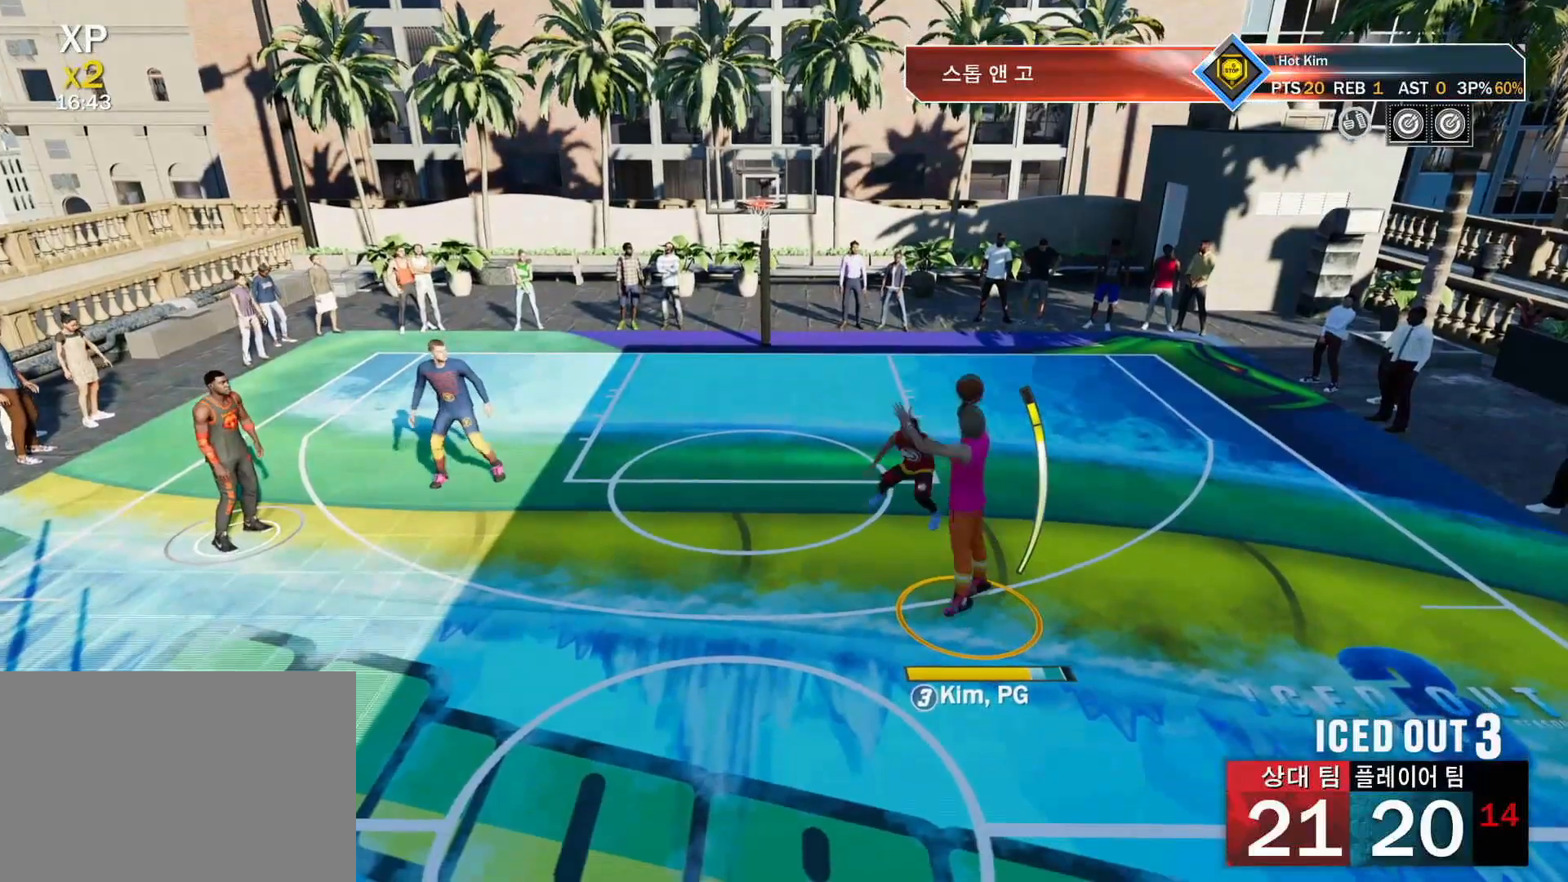
{"buttons": [], "left_stick": "center", "right_stick": "center", "events": []}
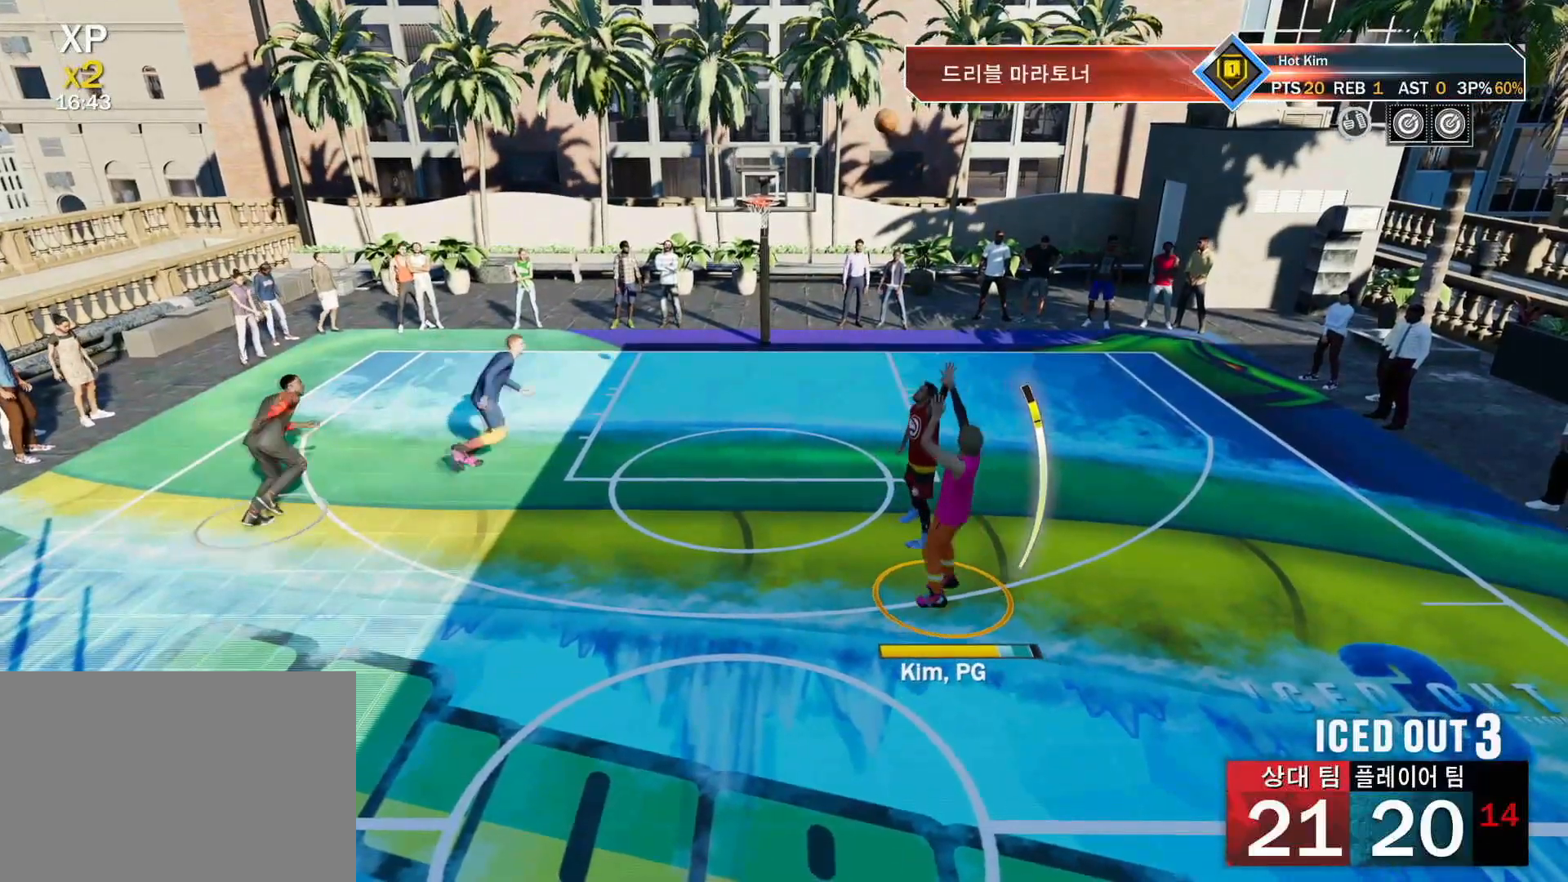
{"buttons": [], "left_stick": "center", "right_stick": "center", "events": []}
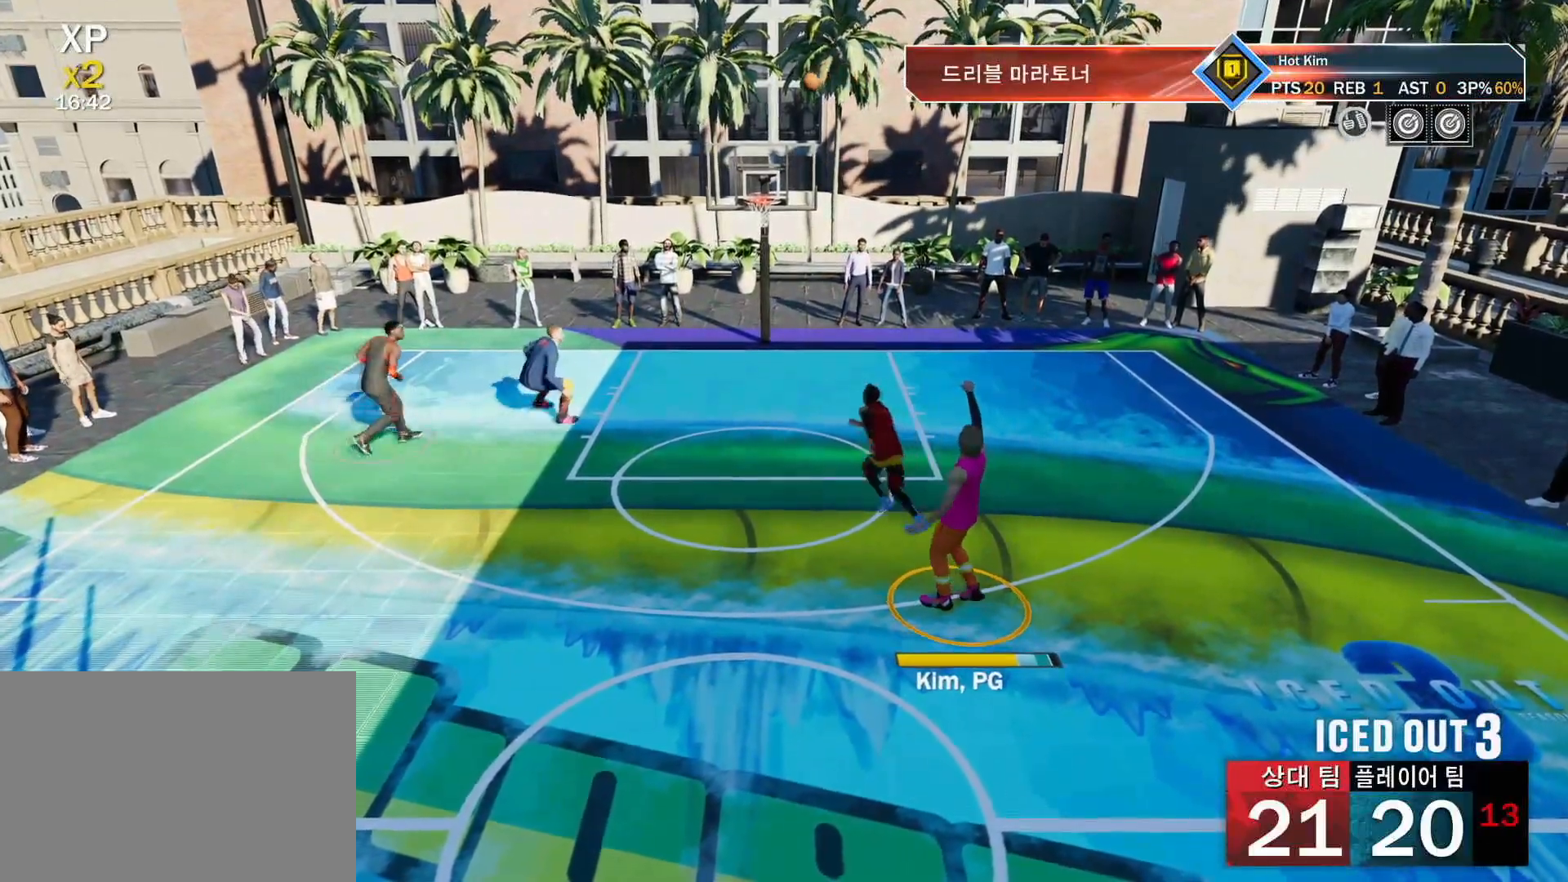
{"buttons": [], "left_stick": "center", "right_stick": "center", "events": []}
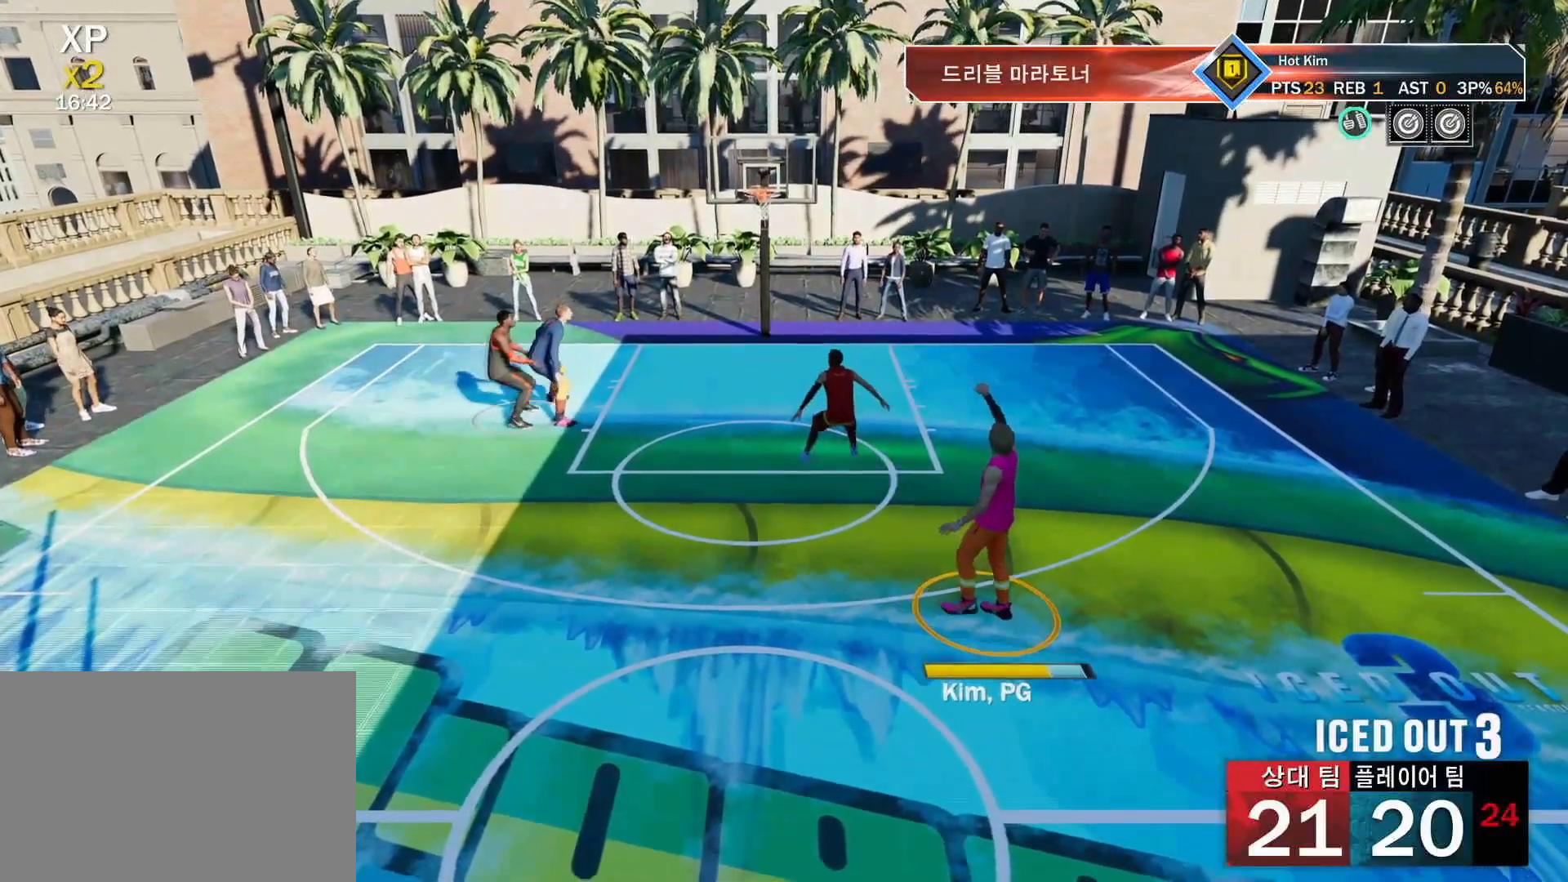
{"buttons": [], "left_stick": "center", "right_stick": "center", "events": []}
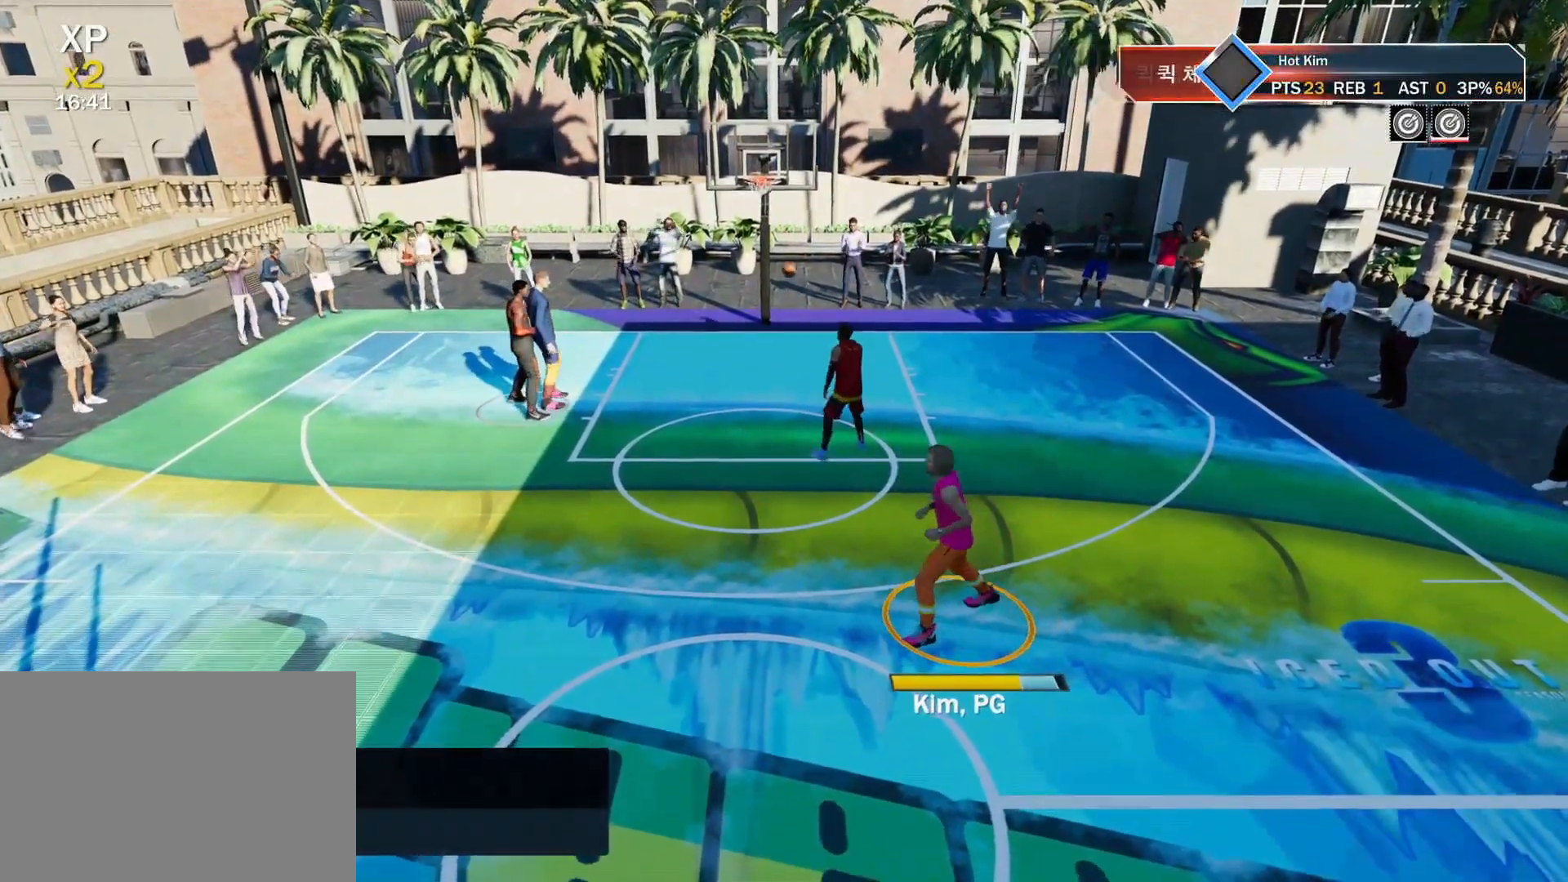
{"buttons": [], "left_stick": "center", "right_stick": "center", "events": []}
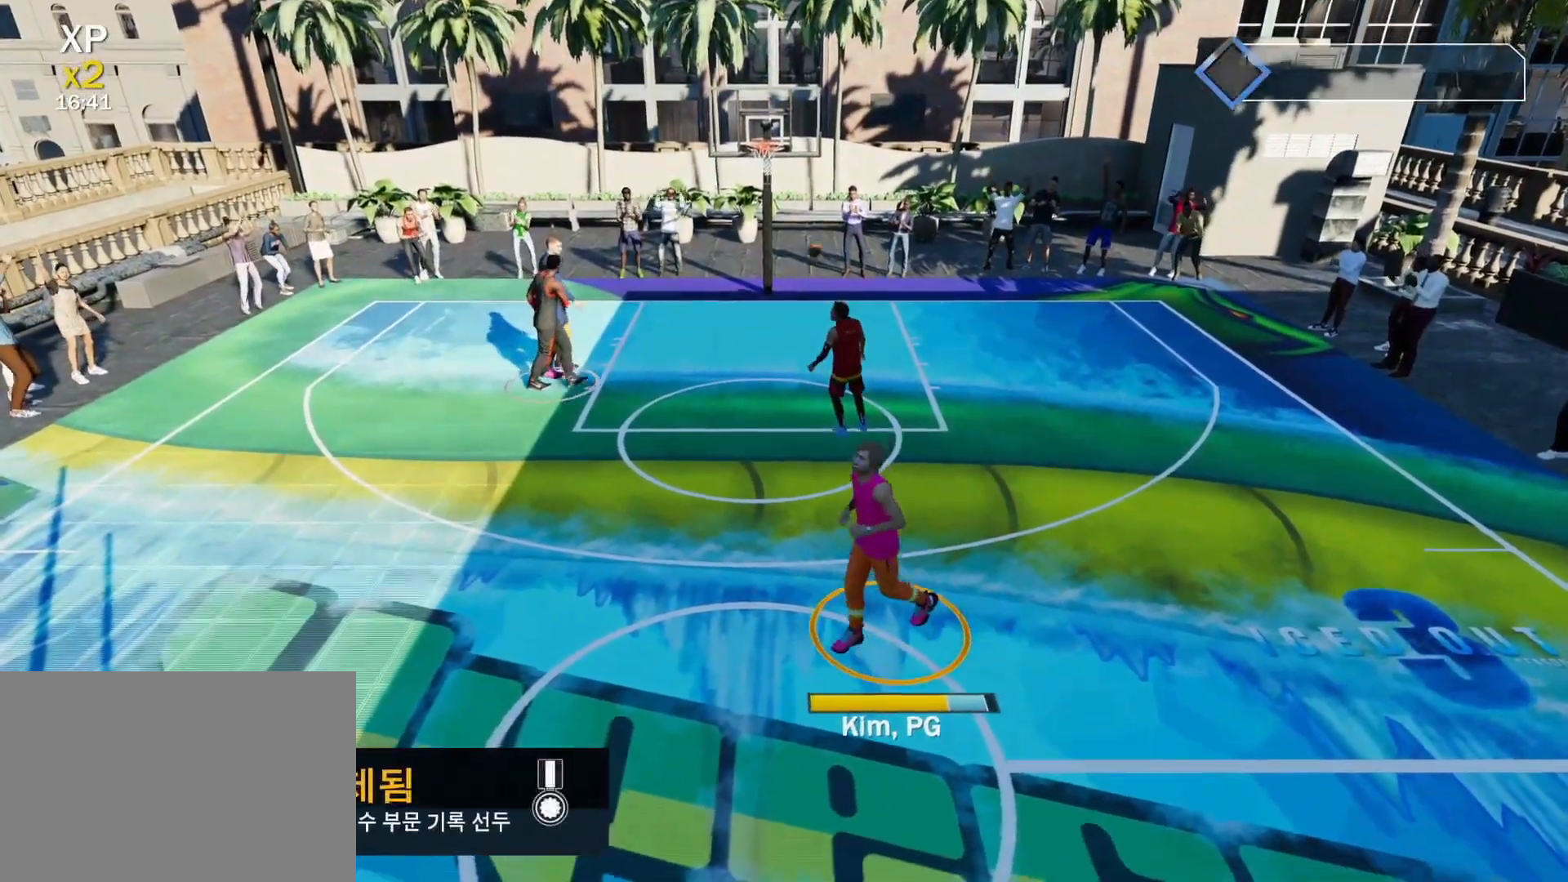
{"buttons": [], "left_stick": "center", "right_stick": "center", "events": []}
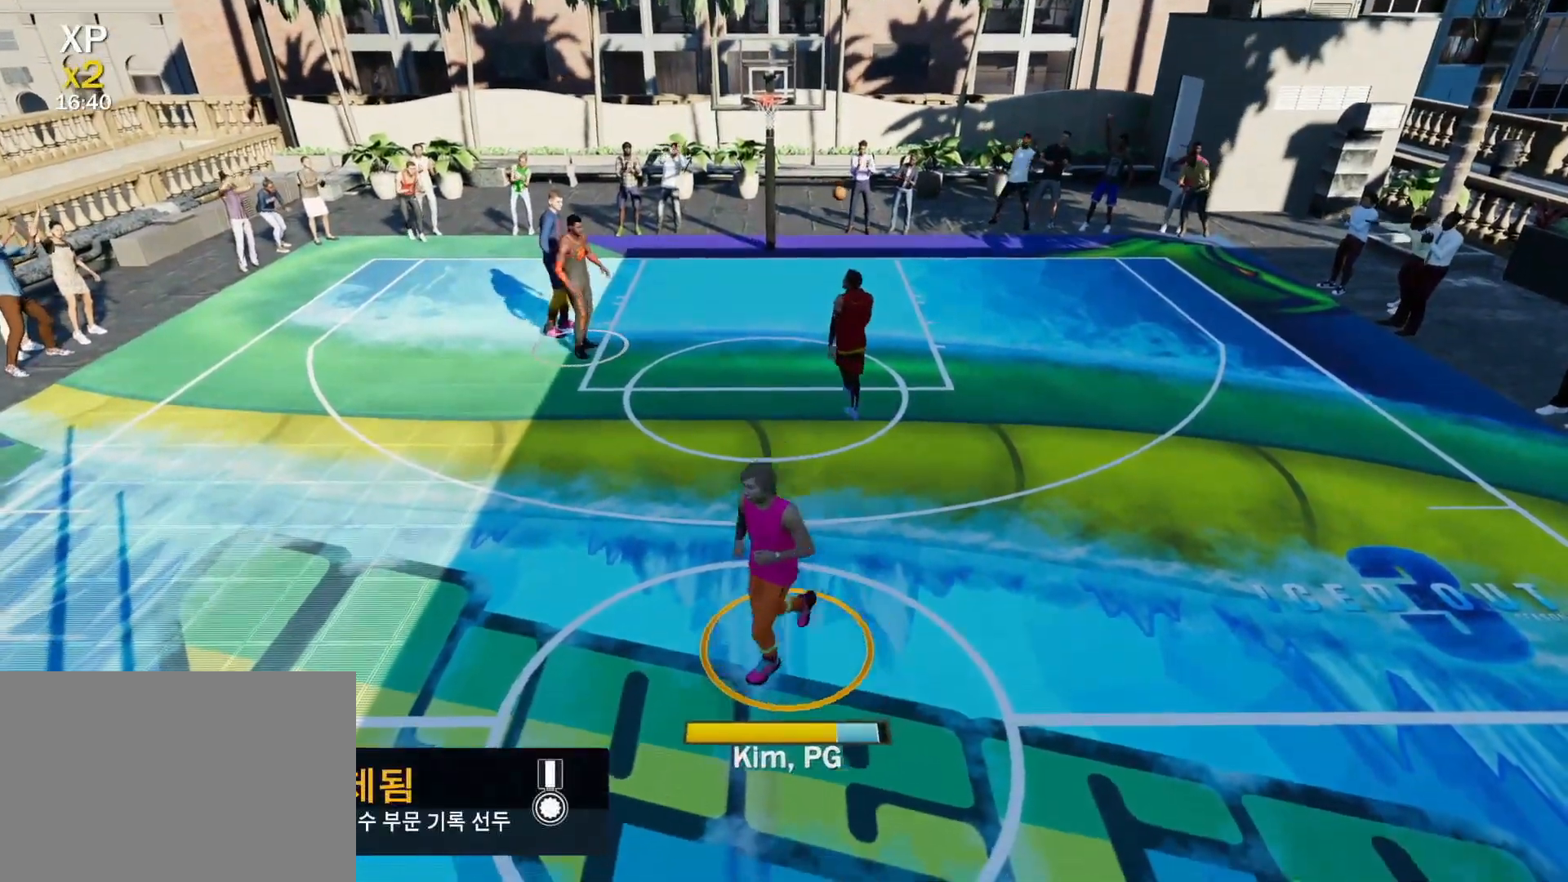
{"buttons": [], "left_stick": "center", "right_stick": "center", "events": []}
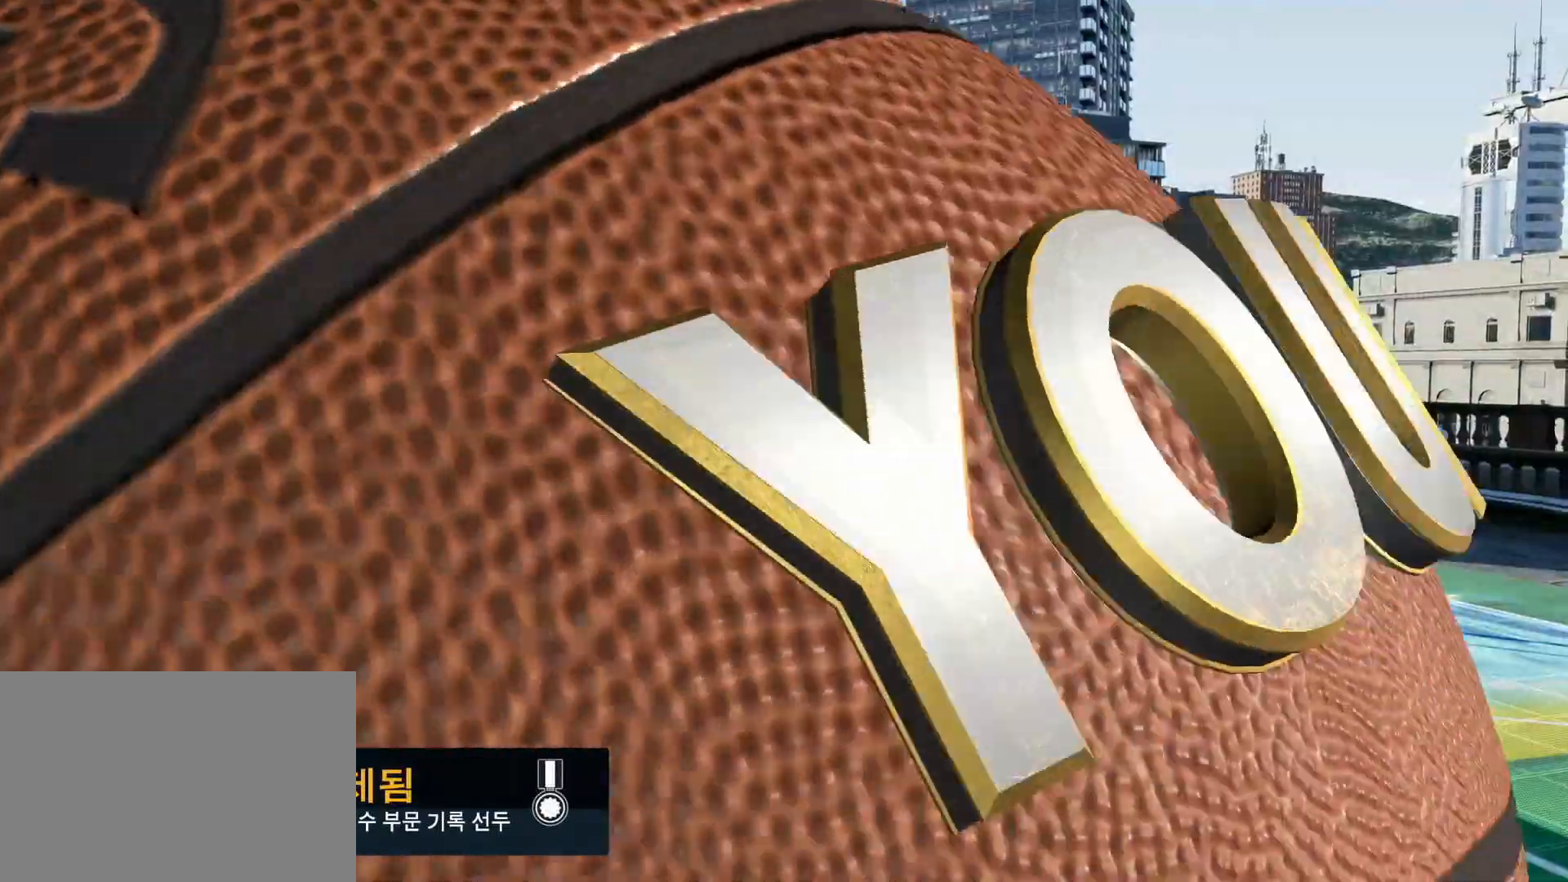
{"buttons": [], "left_stick": "center", "right_stick": "center", "events": []}
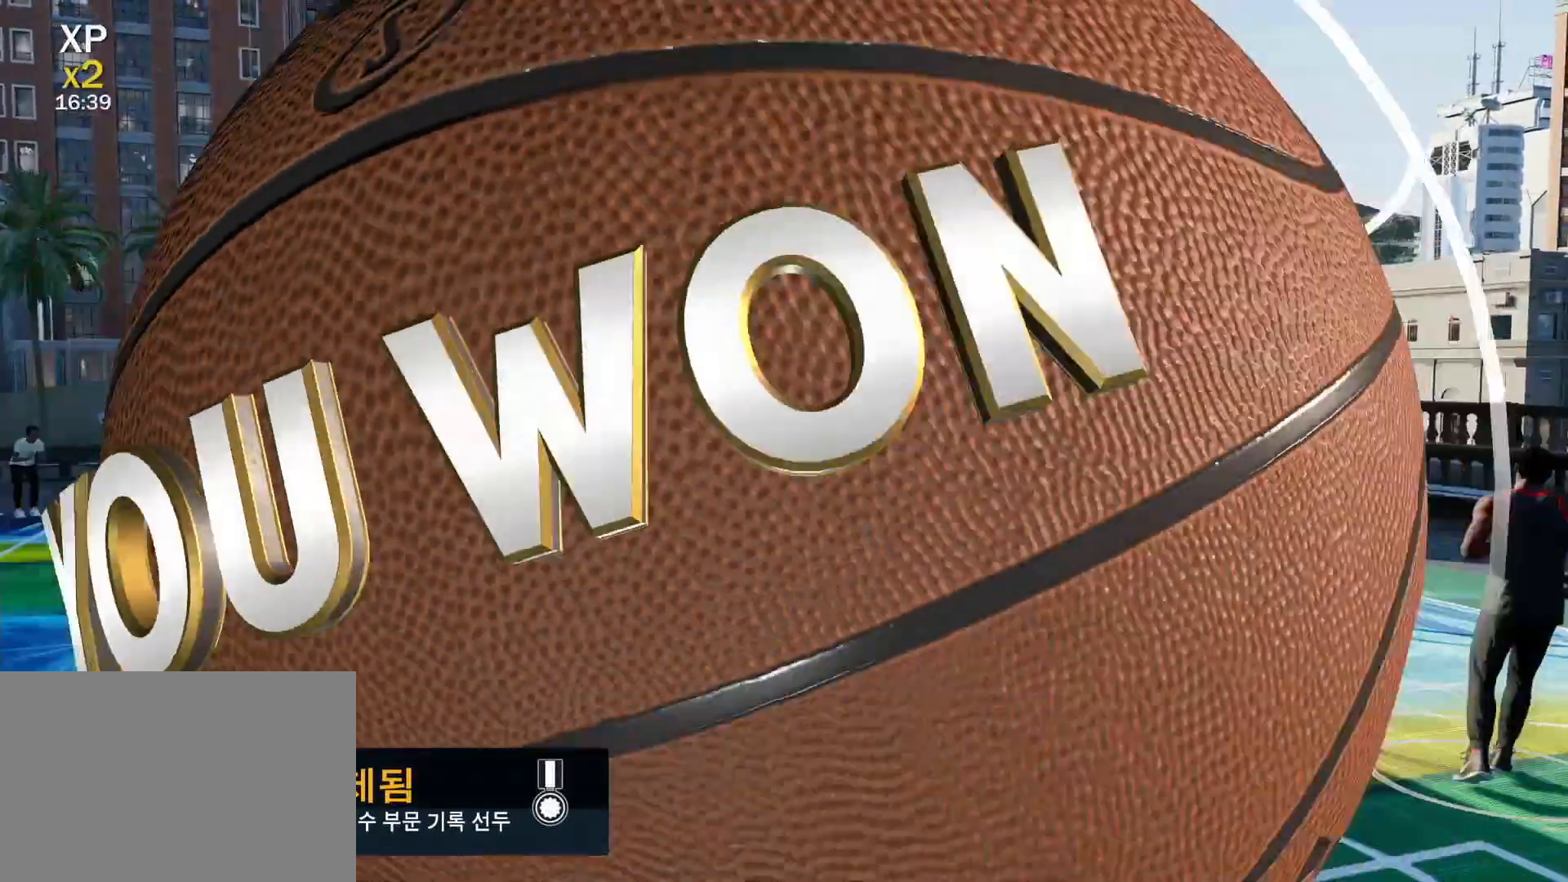
{"buttons": [], "left_stick": "center", "right_stick": "center", "events": []}